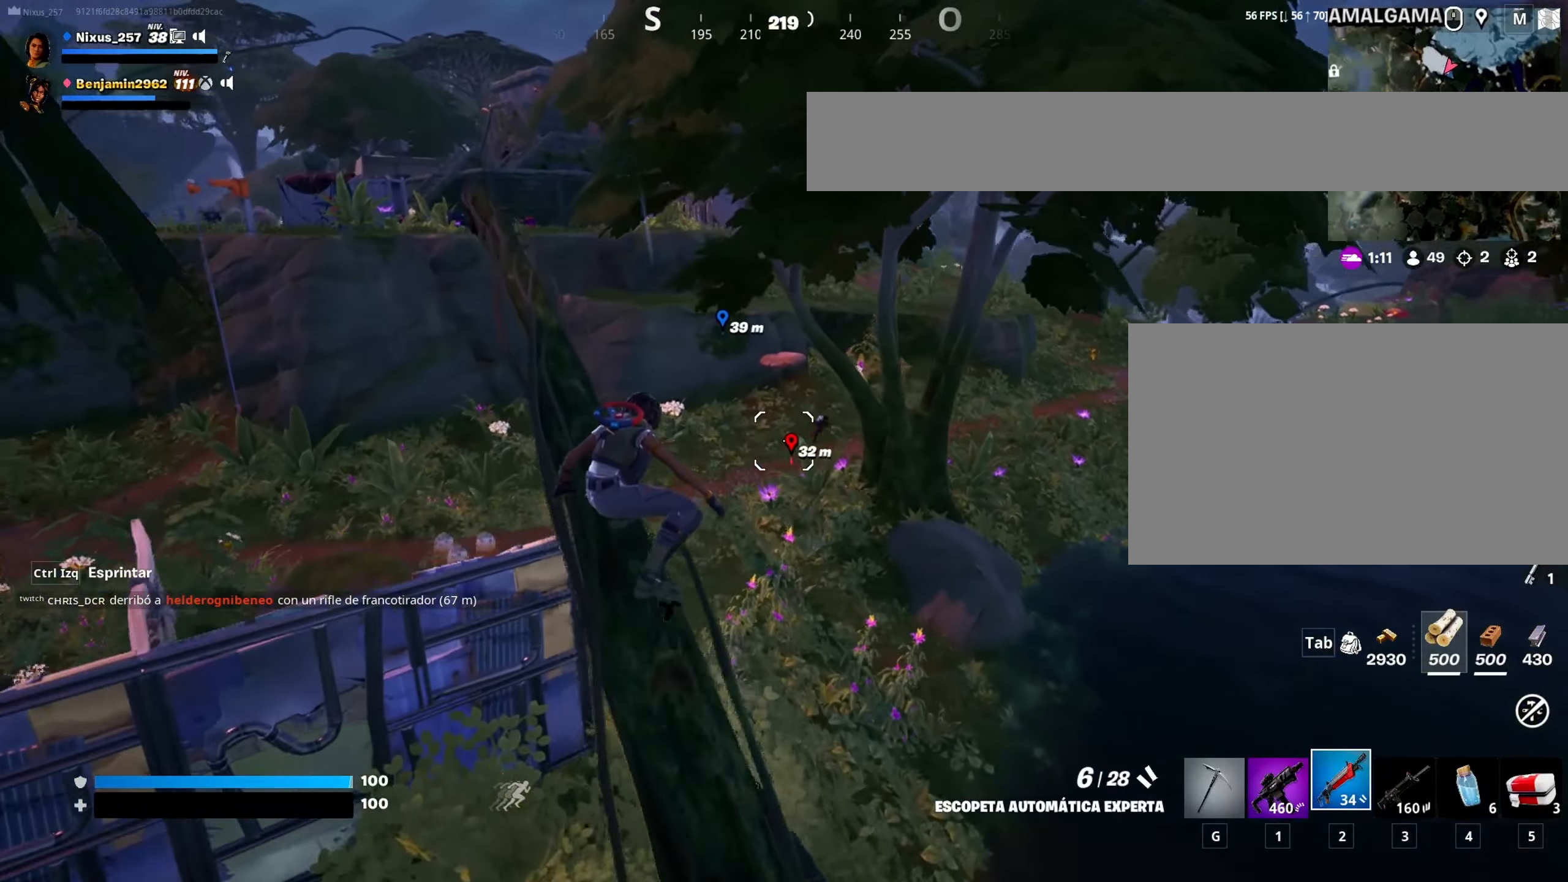
Gameplay with keyboard and mouse; each line is a JSON object with the keys and mouse buttons held at the frame after it. "events" lists presses ("down") and releases ("up") of "1", "2", "3", "4", "5", "a", "alt", "c", "caps_lock", "ctrl", "d", "e", "f", "g", "q", "r", "s", "shift", "space", "t", "tab", "v", "w", "x", "z", "mouse_left", "mouse_wheel" and "mouse_right" between this image and that frame as [ms after this image, input, new state], when the widget could be followed in between. "mouse_left", "mouse_wheel", "mouse_right" = the "left", "wheel", "right" buttons of the "mouse" list. No other keys are recorded. "wheel" means that the mouse wheel is clicked or scrolled. "mouse_move" is the direction in which the mouse moves at that frame (one of eight, or "still"), when it could be read.
{"keys": ["w"], "mouse": [], "mouse_move": "right", "events": [[33, "mouse_wheel", "up"]]}
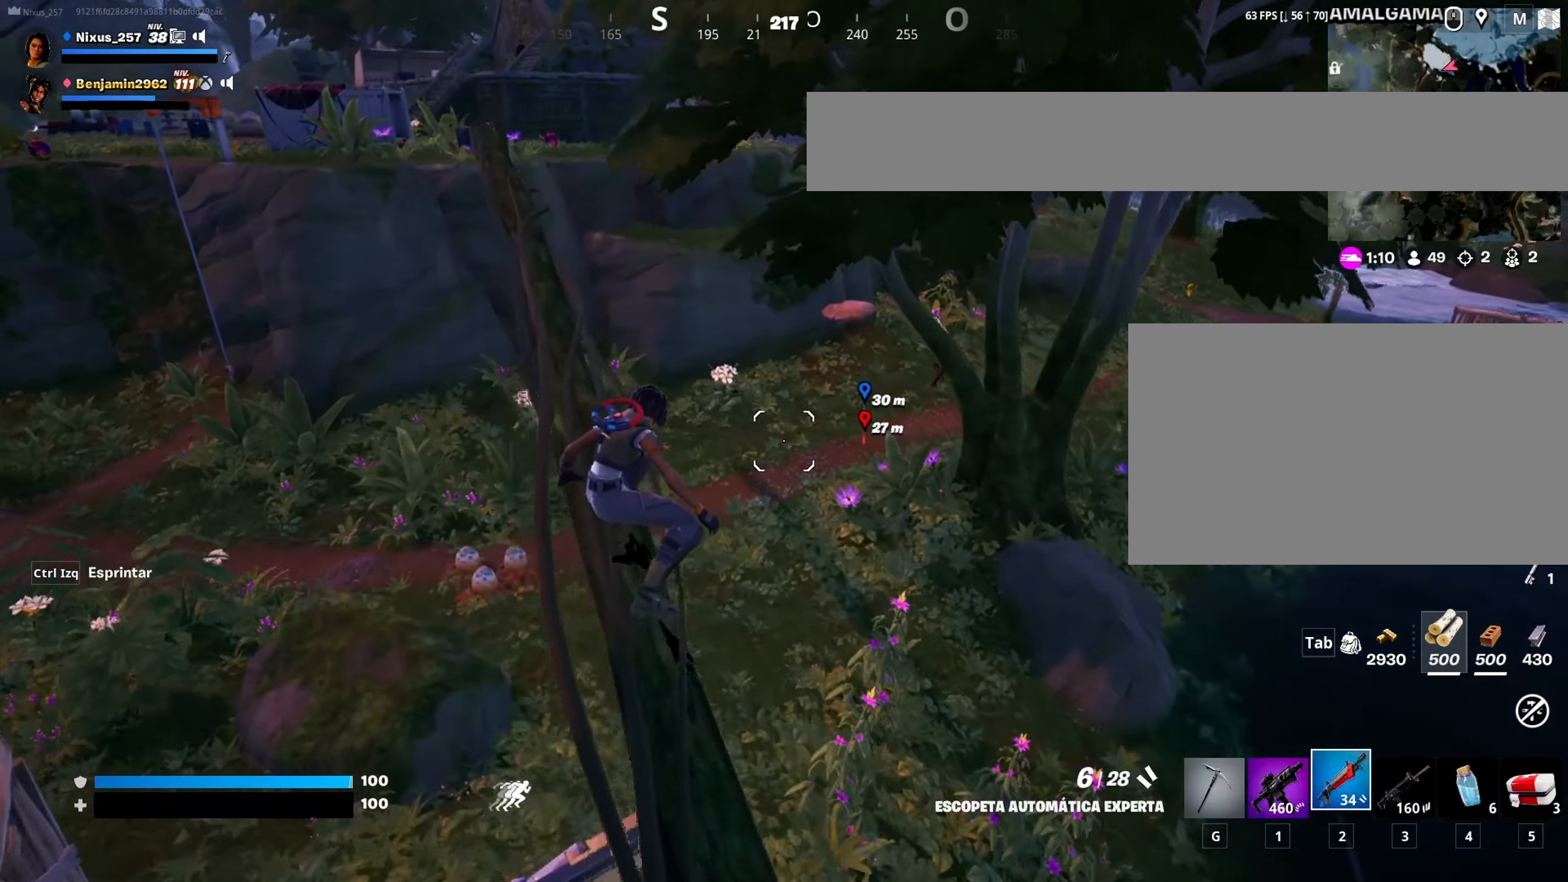
{"keys": ["w"], "mouse": [], "mouse_move": "still", "events": []}
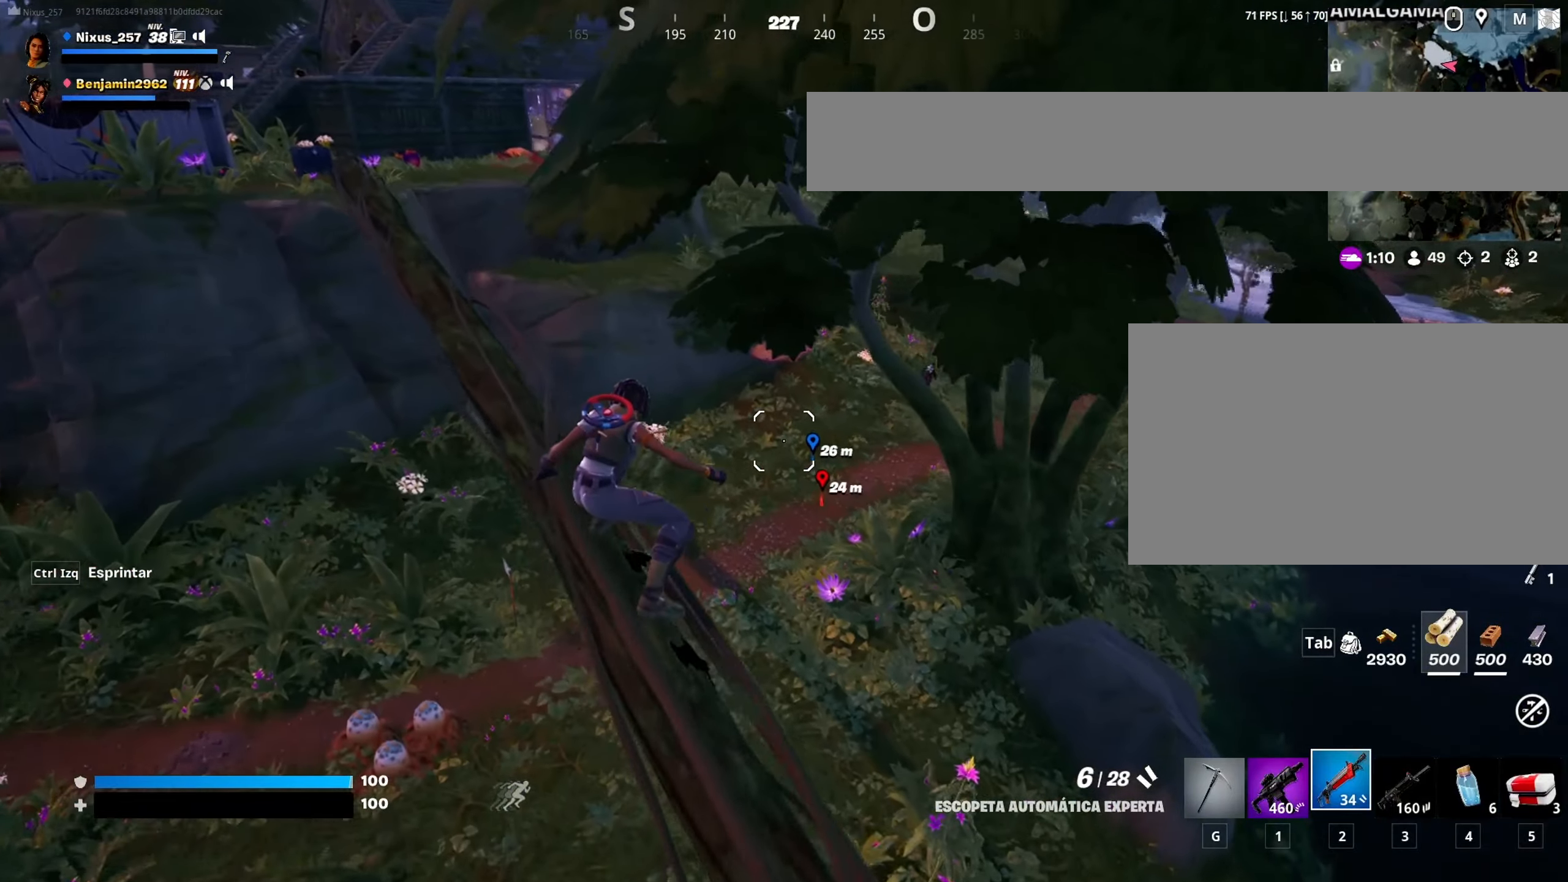
{"keys": [], "mouse": [], "mouse_move": "still", "events": [[17, "a", "down"], [100, "a", "up"], [383, "w", "up"]]}
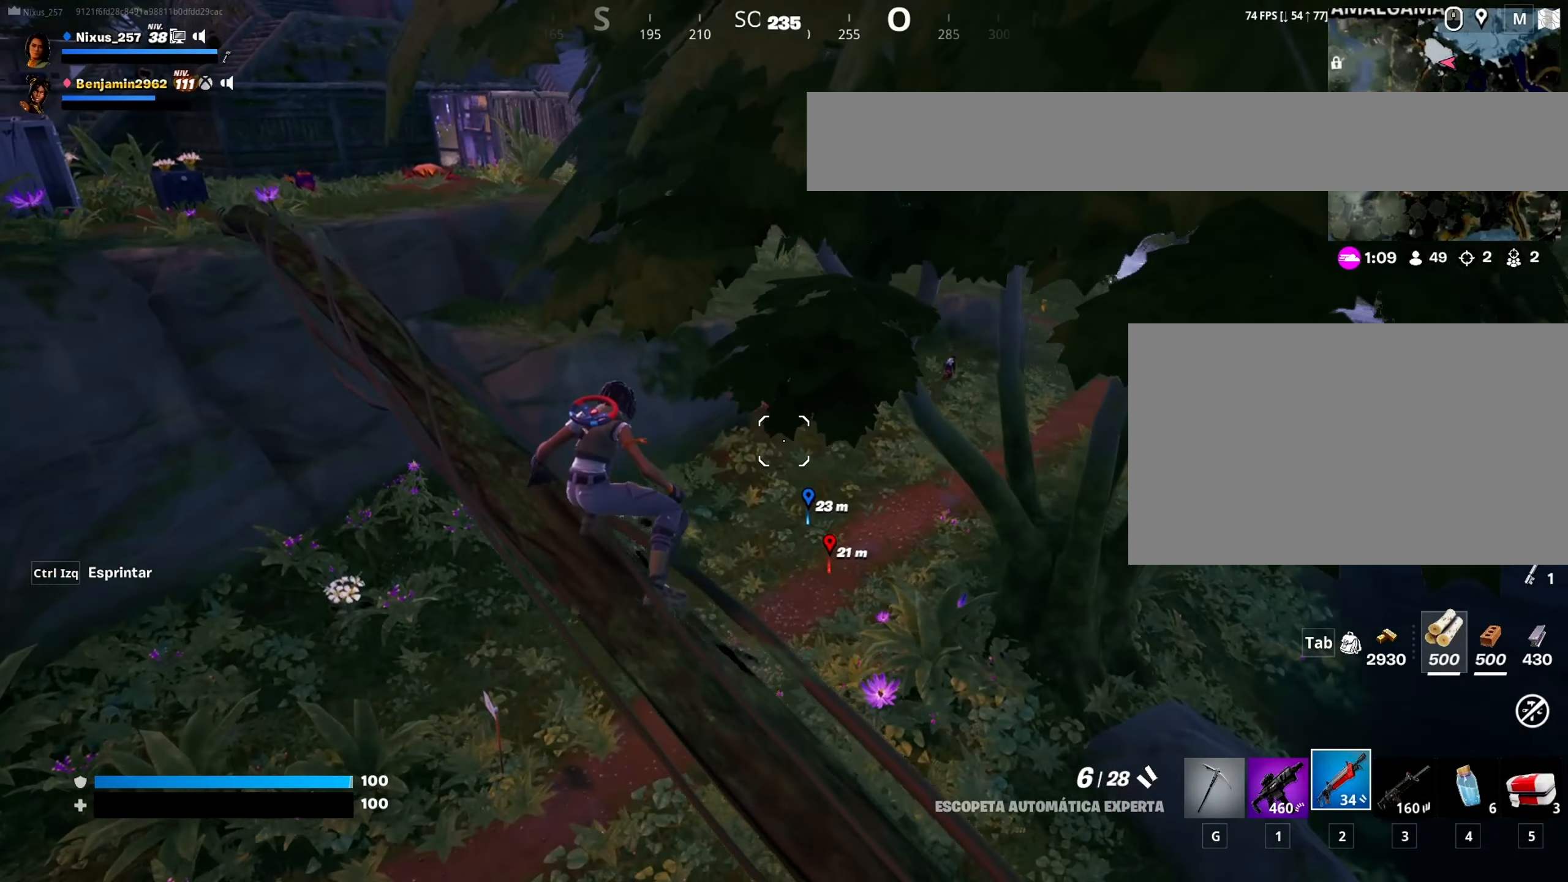
{"keys": ["d"], "mouse": [], "mouse_move": "right", "events": [[167, "1", "down"], [267, "1", "up"], [450, "d", "down"]]}
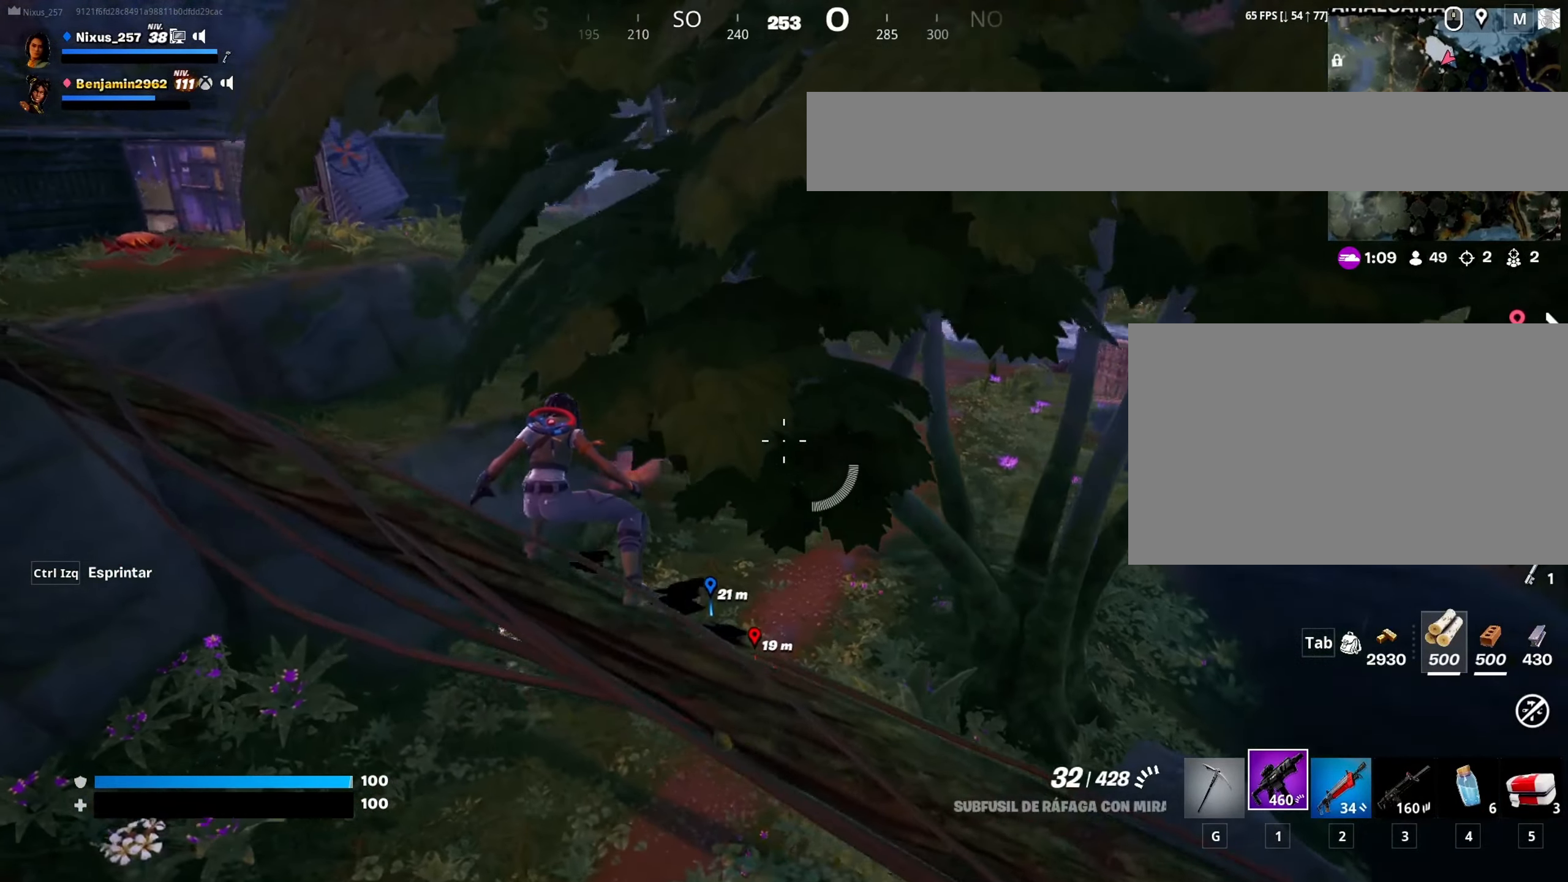
{"keys": [], "mouse": [], "mouse_move": "still", "events": [[33, "d", "up"], [417, "d", "down"], [467, "d", "up"]]}
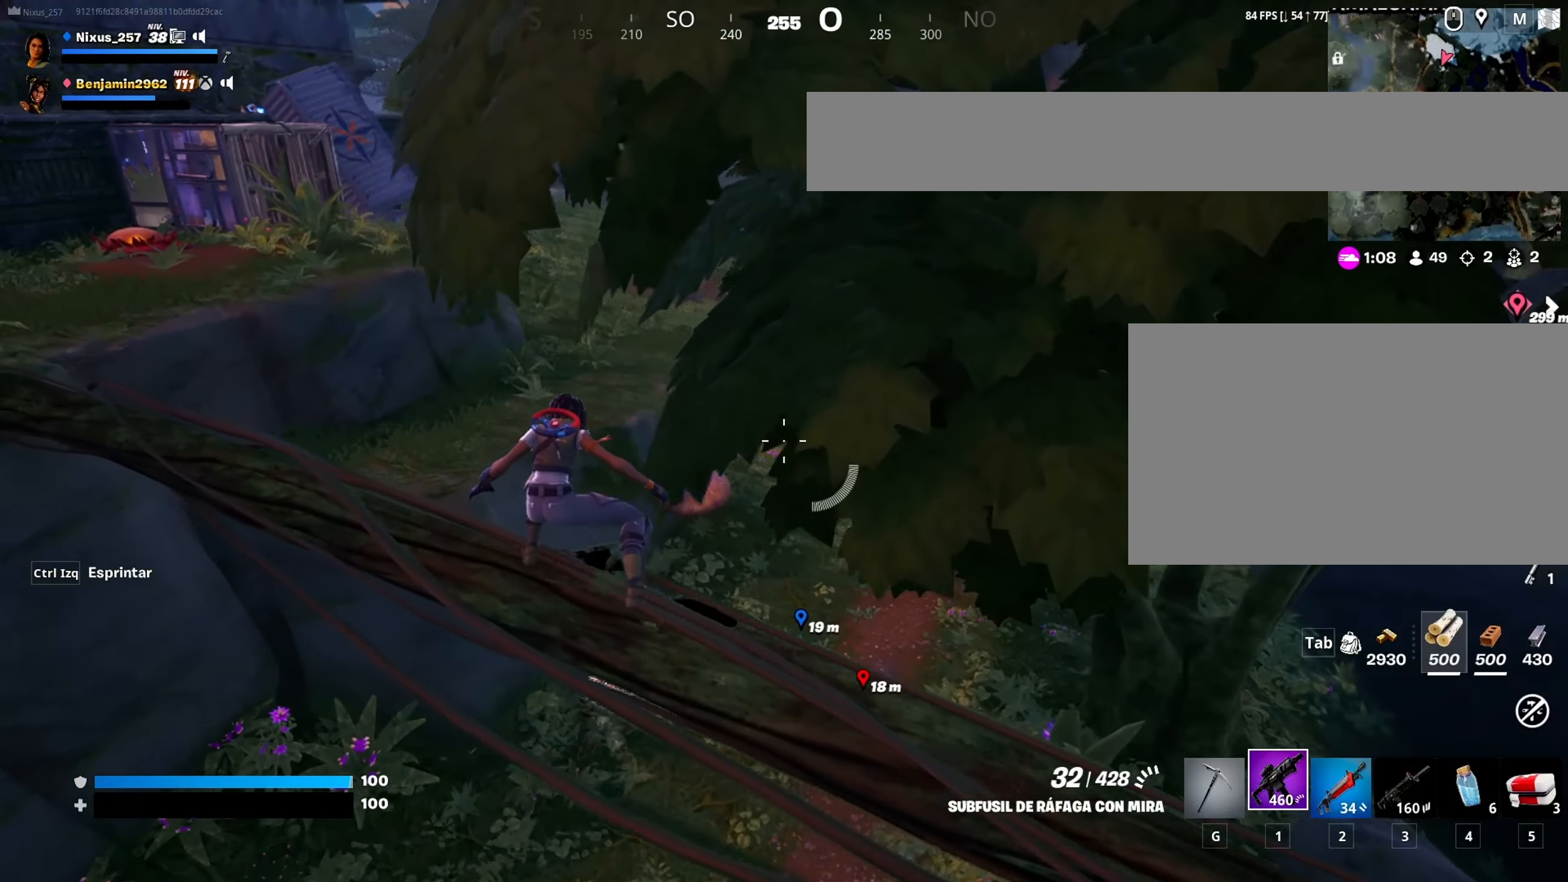
{"keys": [], "mouse": [], "mouse_move": "right", "events": [[150, "3", "down"], [250, "3", "up"]]}
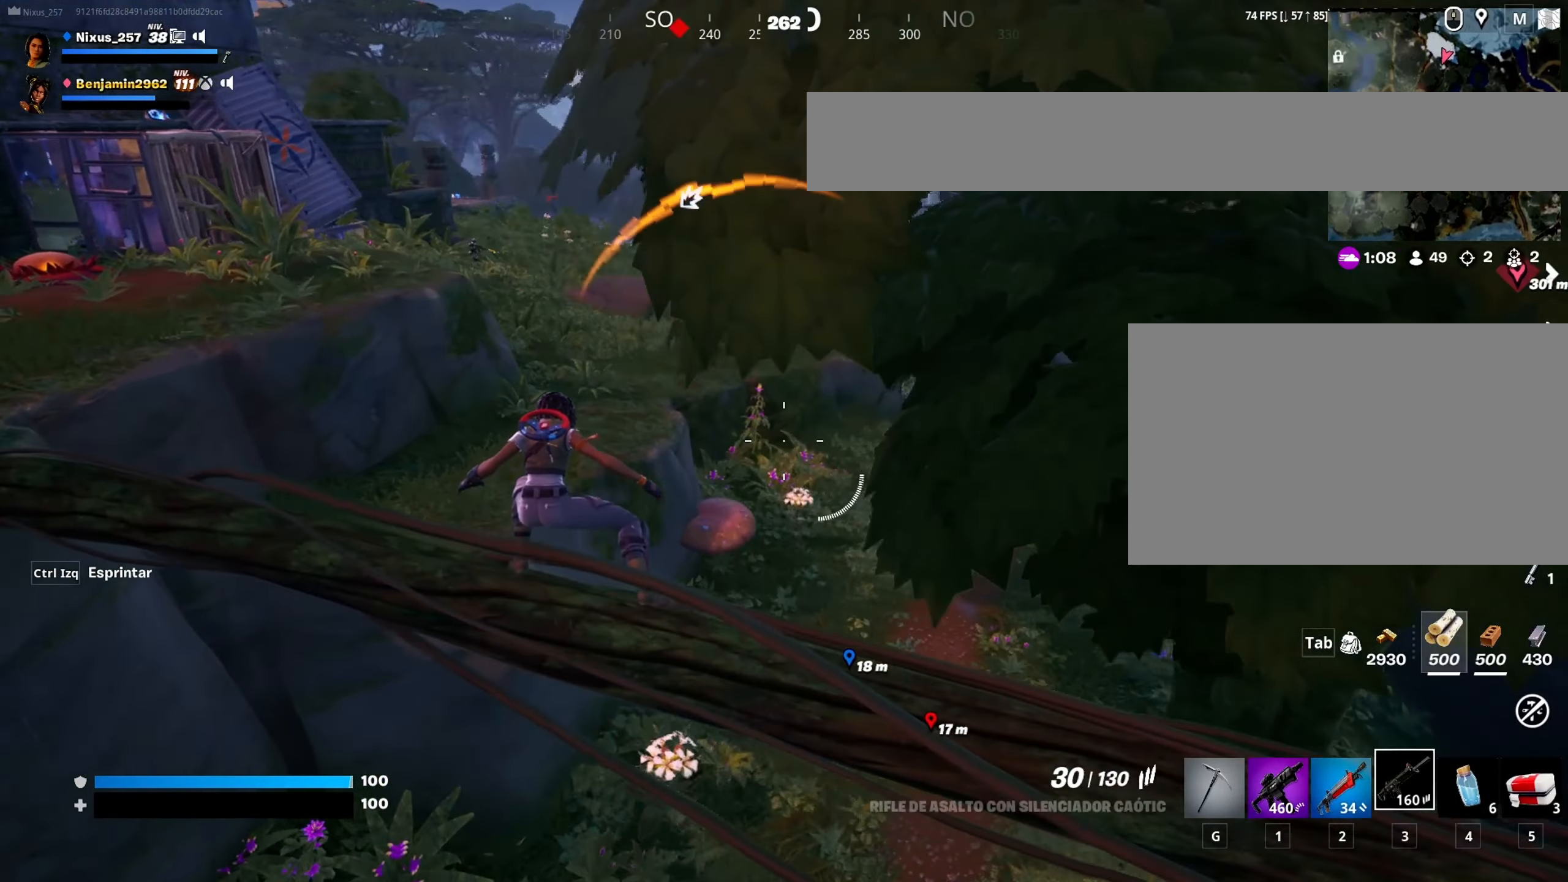
{"keys": [], "mouse": [], "mouse_move": "left", "events": [[33, "d", "down"], [117, "d", "up"]]}
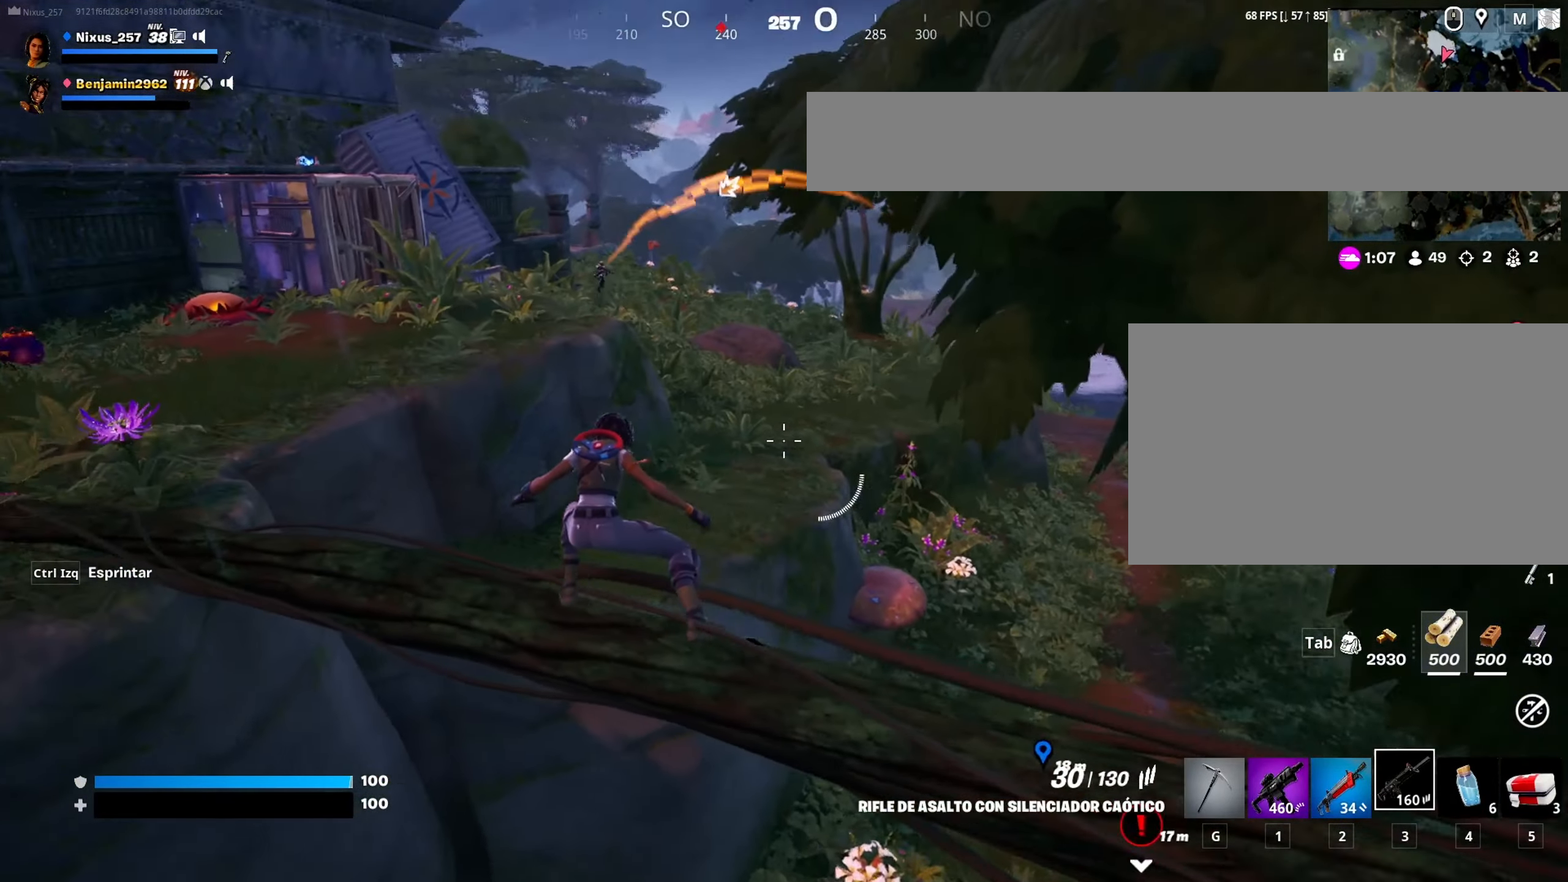
{"keys": ["d"], "mouse": [], "mouse_move": "still", "events": [[233, "d", "down"]]}
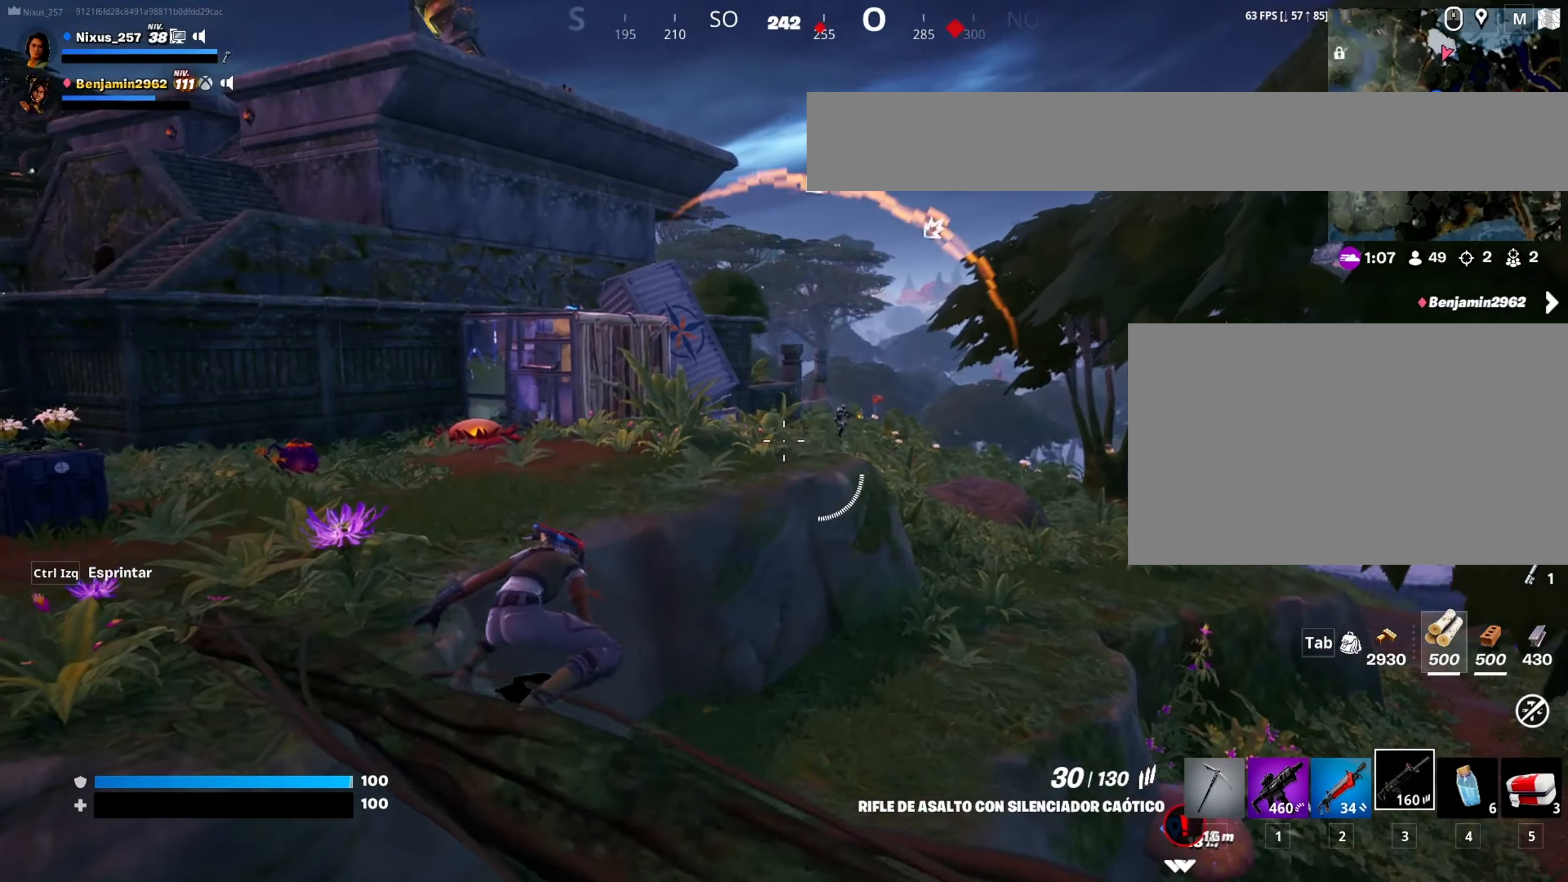
{"keys": ["d"], "mouse": ["right"], "mouse_move": "still", "events": [[50, "d", "up"], [250, "mouse_right", "down"], [483, "d", "down"]]}
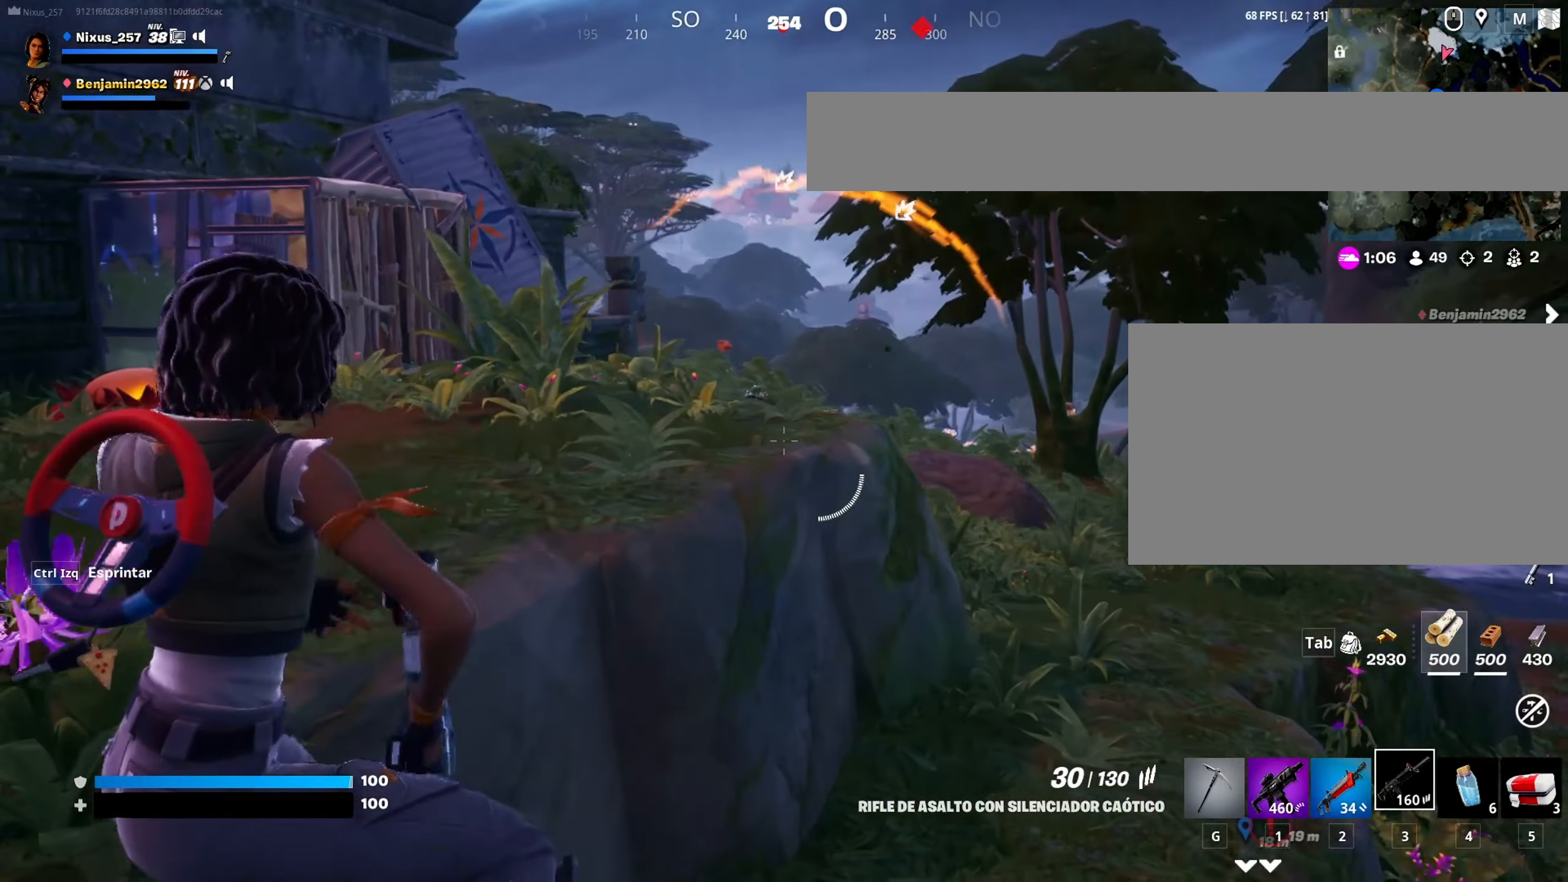
{"keys": ["2", "w"], "mouse": [], "mouse_move": "right", "events": [[33, "mouse_right", "up"], [67, "d", "up"], [117, "w", "down"], [217, "space", "down"], [300, "space", "up"], [450, "2", "down"]]}
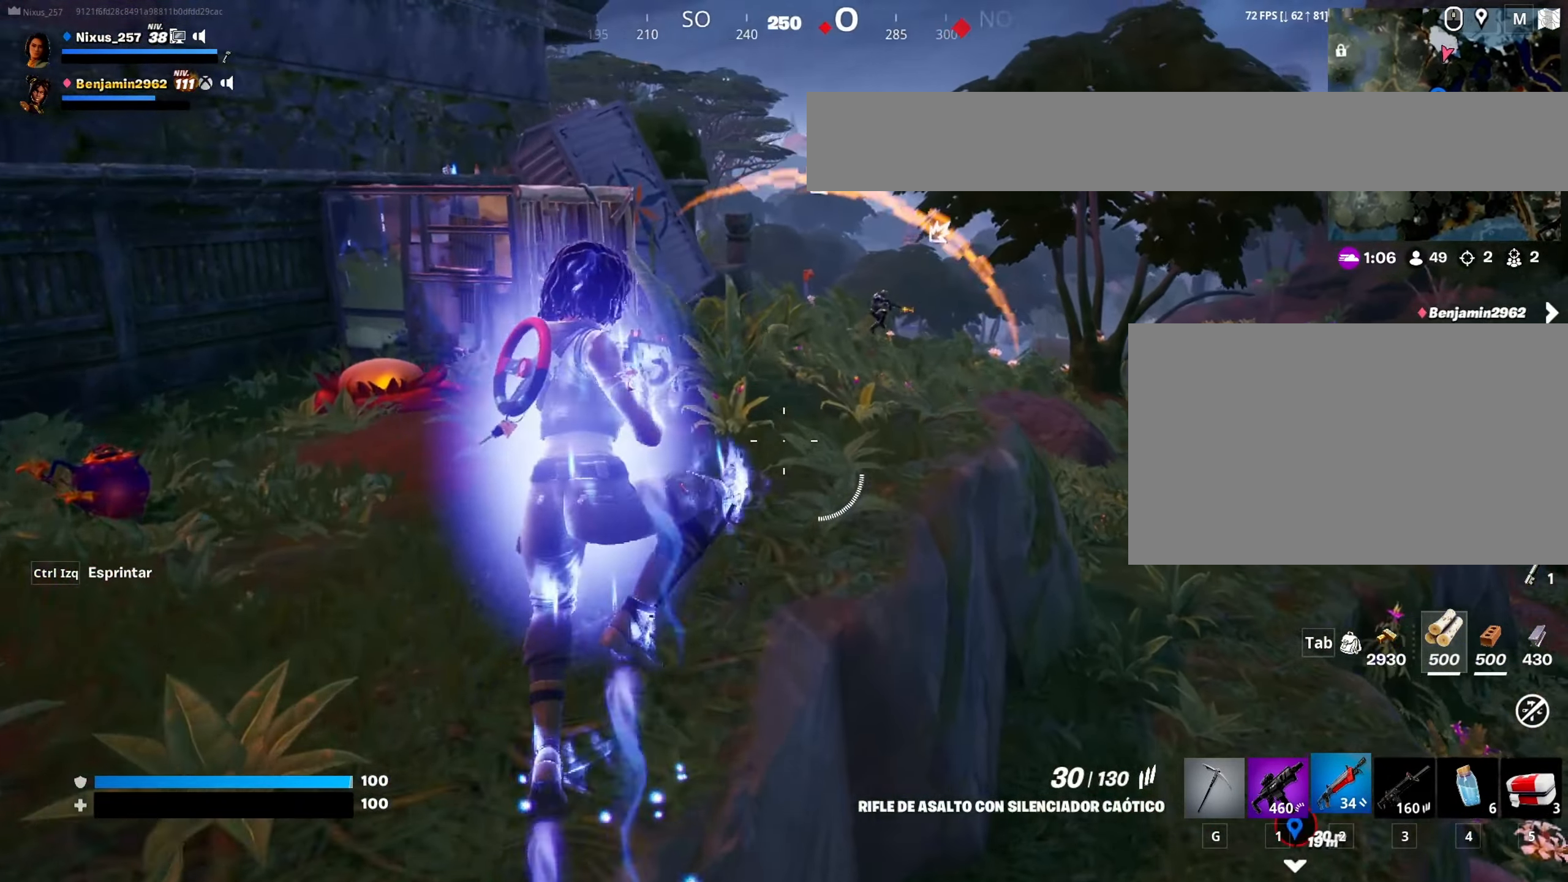
{"keys": ["d", "w"], "mouse": [], "mouse_move": "up", "events": [[33, "2", "up"], [33, "d", "down"], [83, "d", "up"], [467, "d", "down"]]}
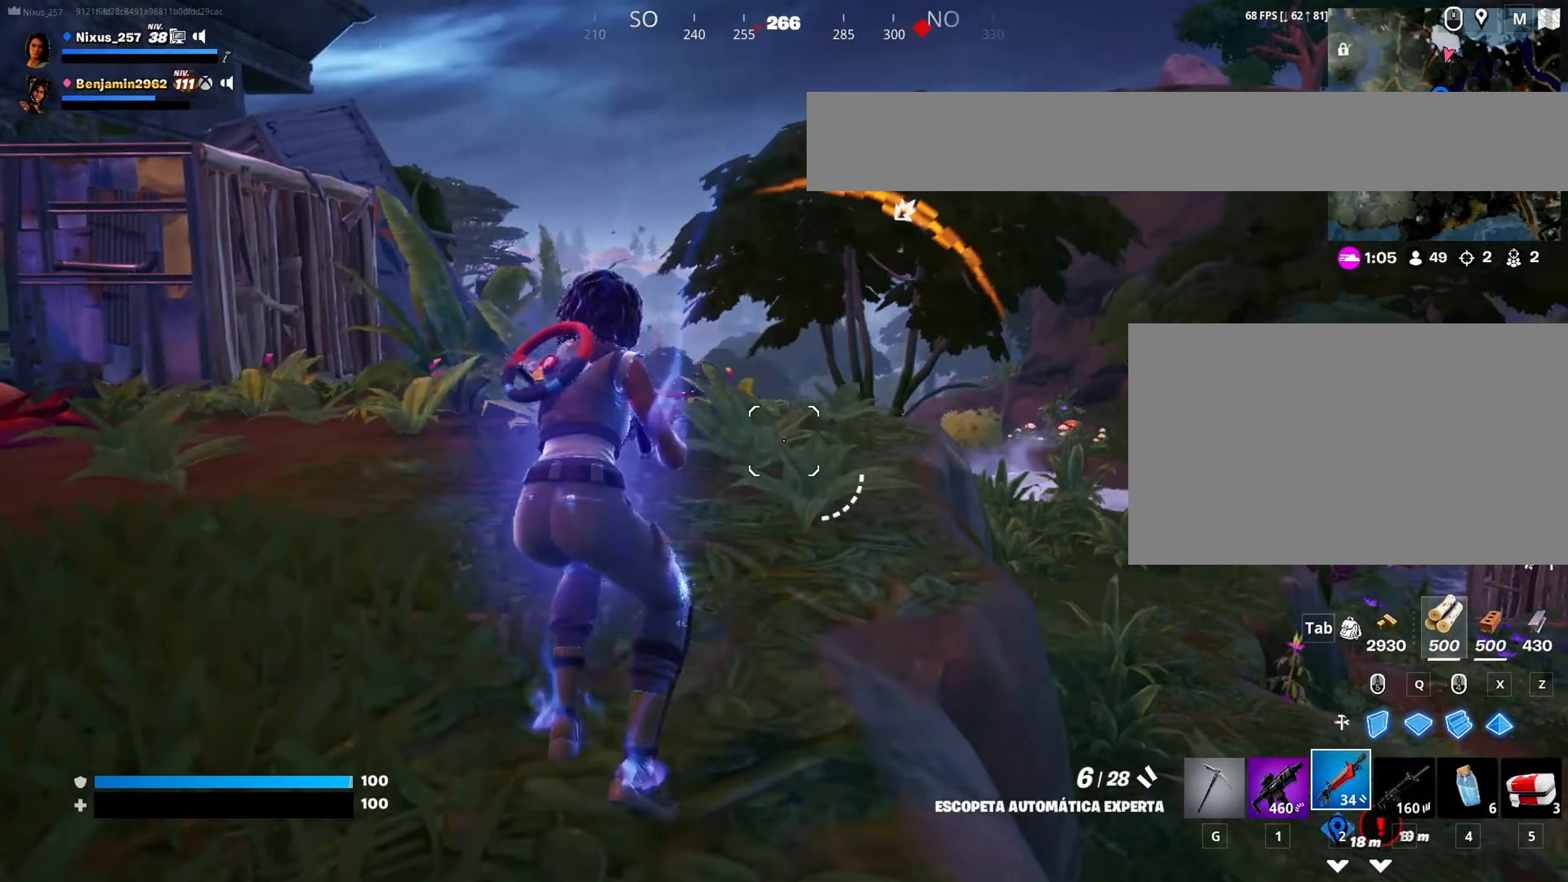
{"keys": ["w"], "mouse": [], "mouse_move": "still", "events": [[17, "d", "up"], [200, "3", "down"], [284, "3", "up"]]}
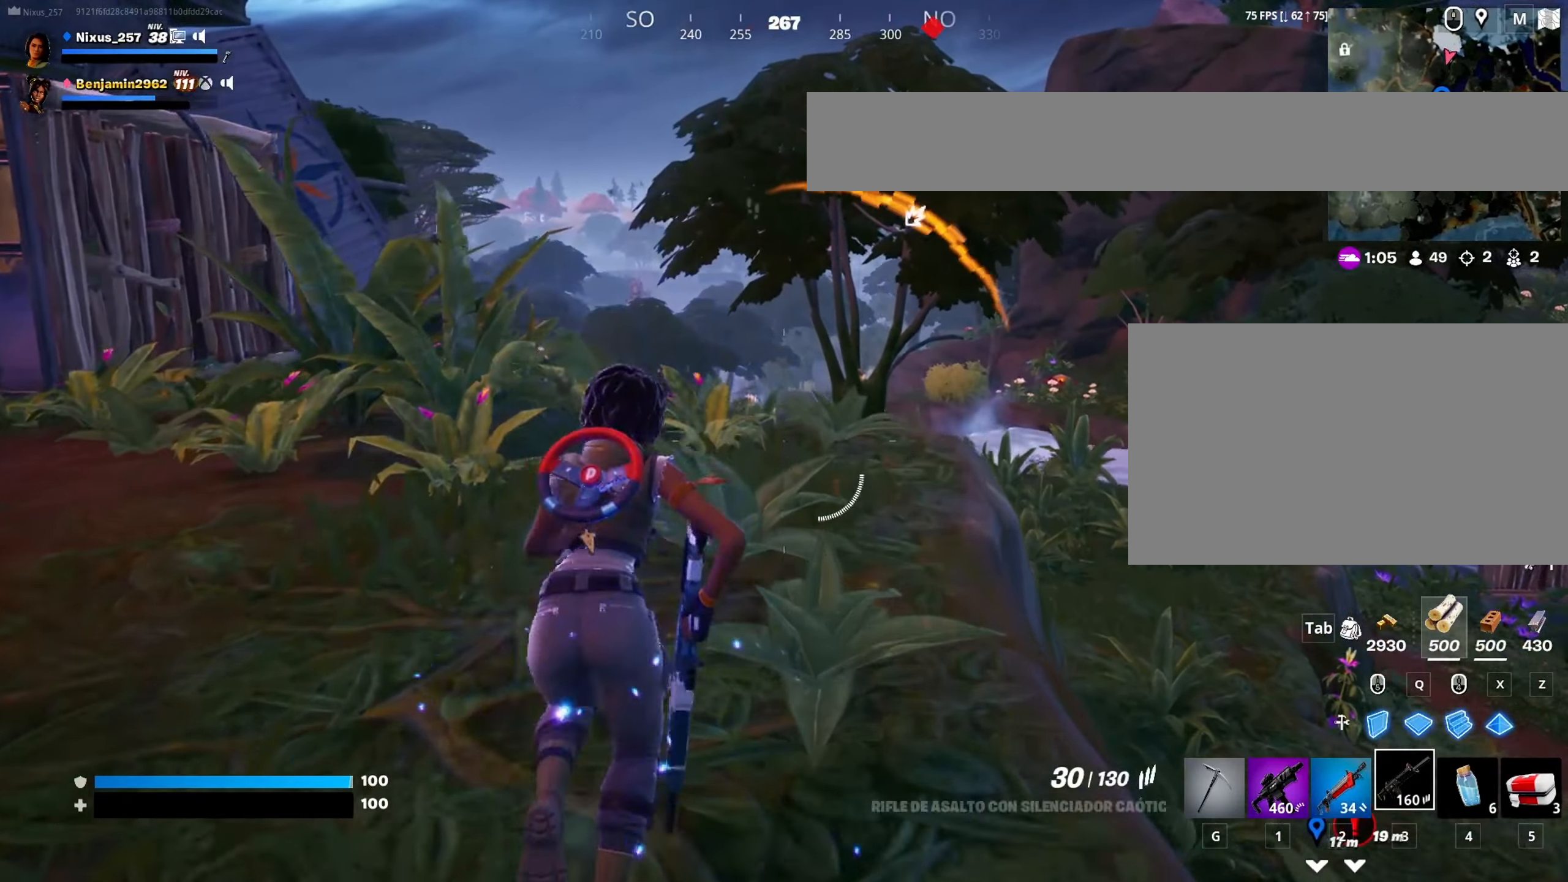
{"keys": ["w"], "mouse": [], "mouse_move": "still", "events": [[67, "d", "down"], [217, "d", "up"], [350, "a", "down"], [500, "a", "up"]]}
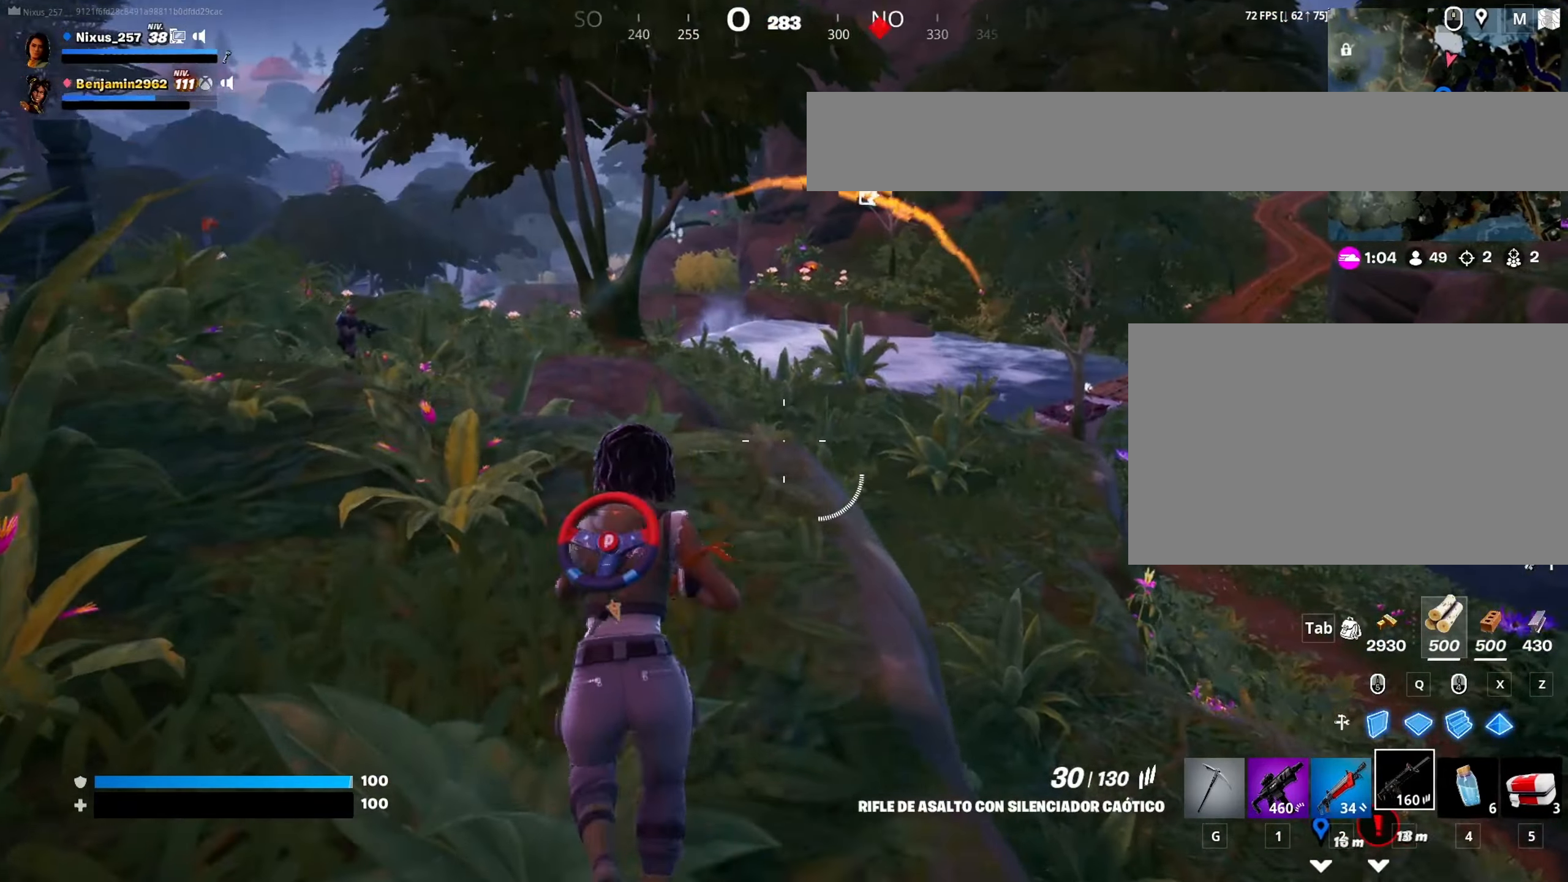
{"keys": ["w"], "mouse": [], "mouse_move": "up-left", "events": []}
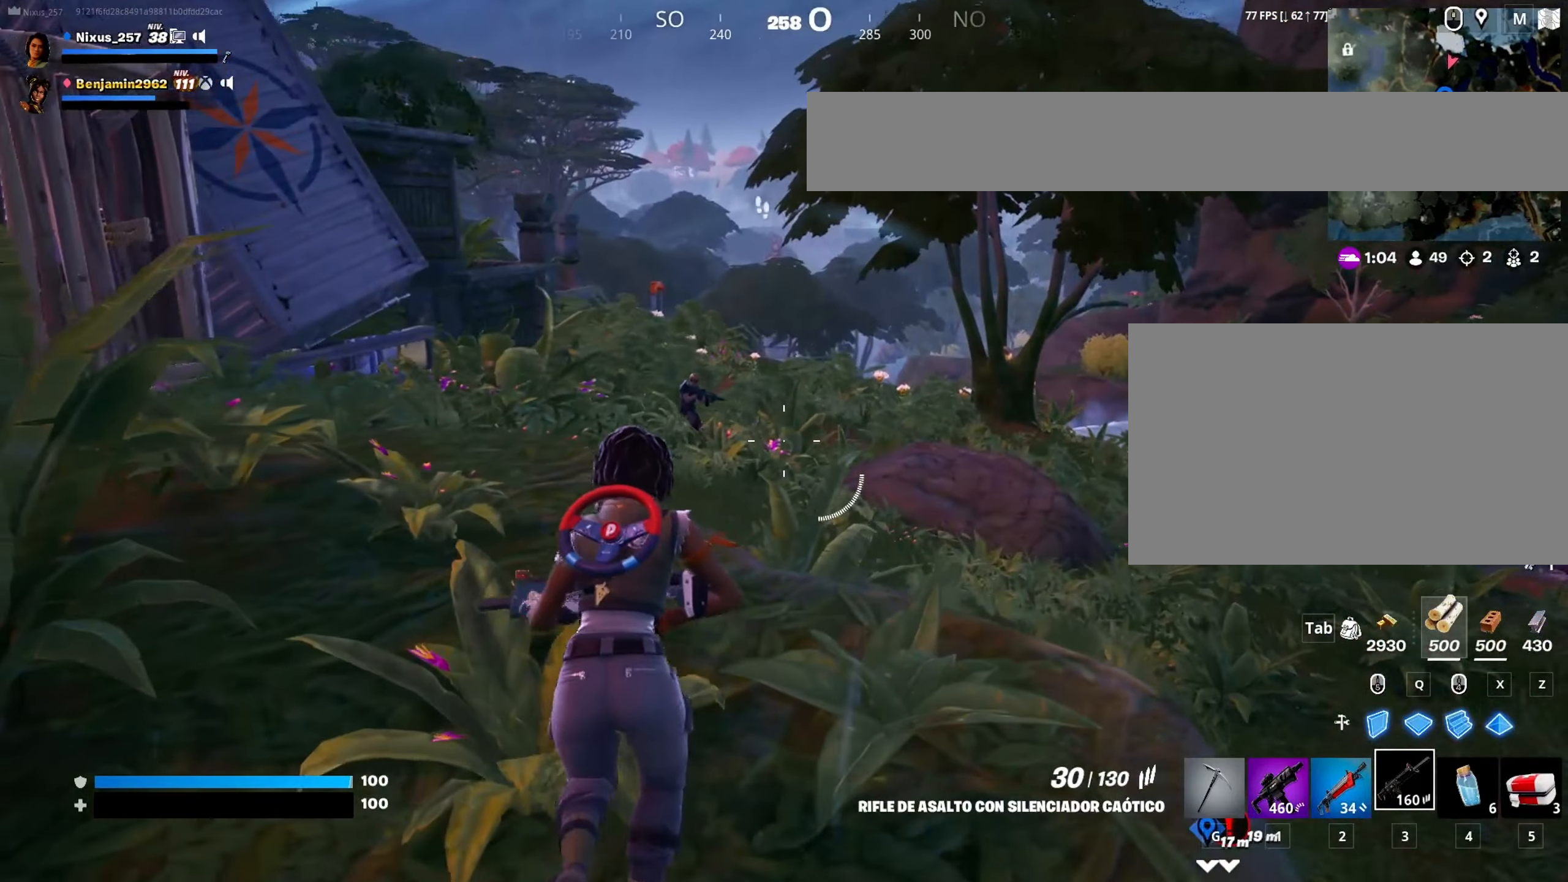
{"keys": ["w"], "mouse": ["left", "right"], "mouse_move": "left", "events": [[17, "mouse_right", "down"], [150, "shift", "down"], [250, "shift", "up"], [334, "a", "down"], [334, "mouse_left", "down"], [434, "a", "up"]]}
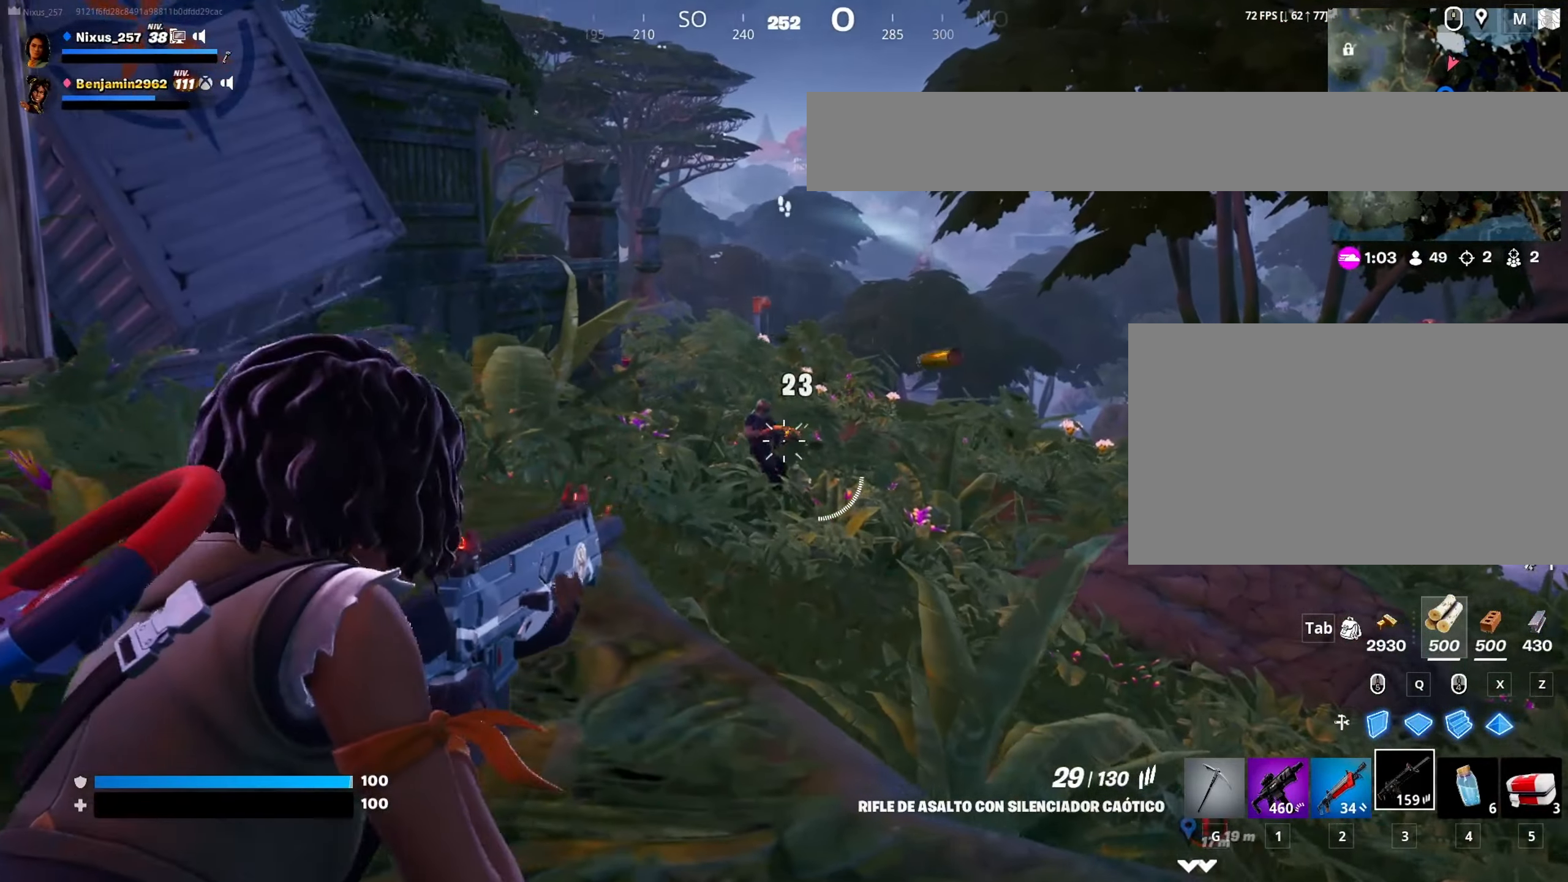
{"keys": ["w"], "mouse": ["left", "right"], "mouse_move": "down", "events": [[400, "a", "down"], [450, "a", "up"]]}
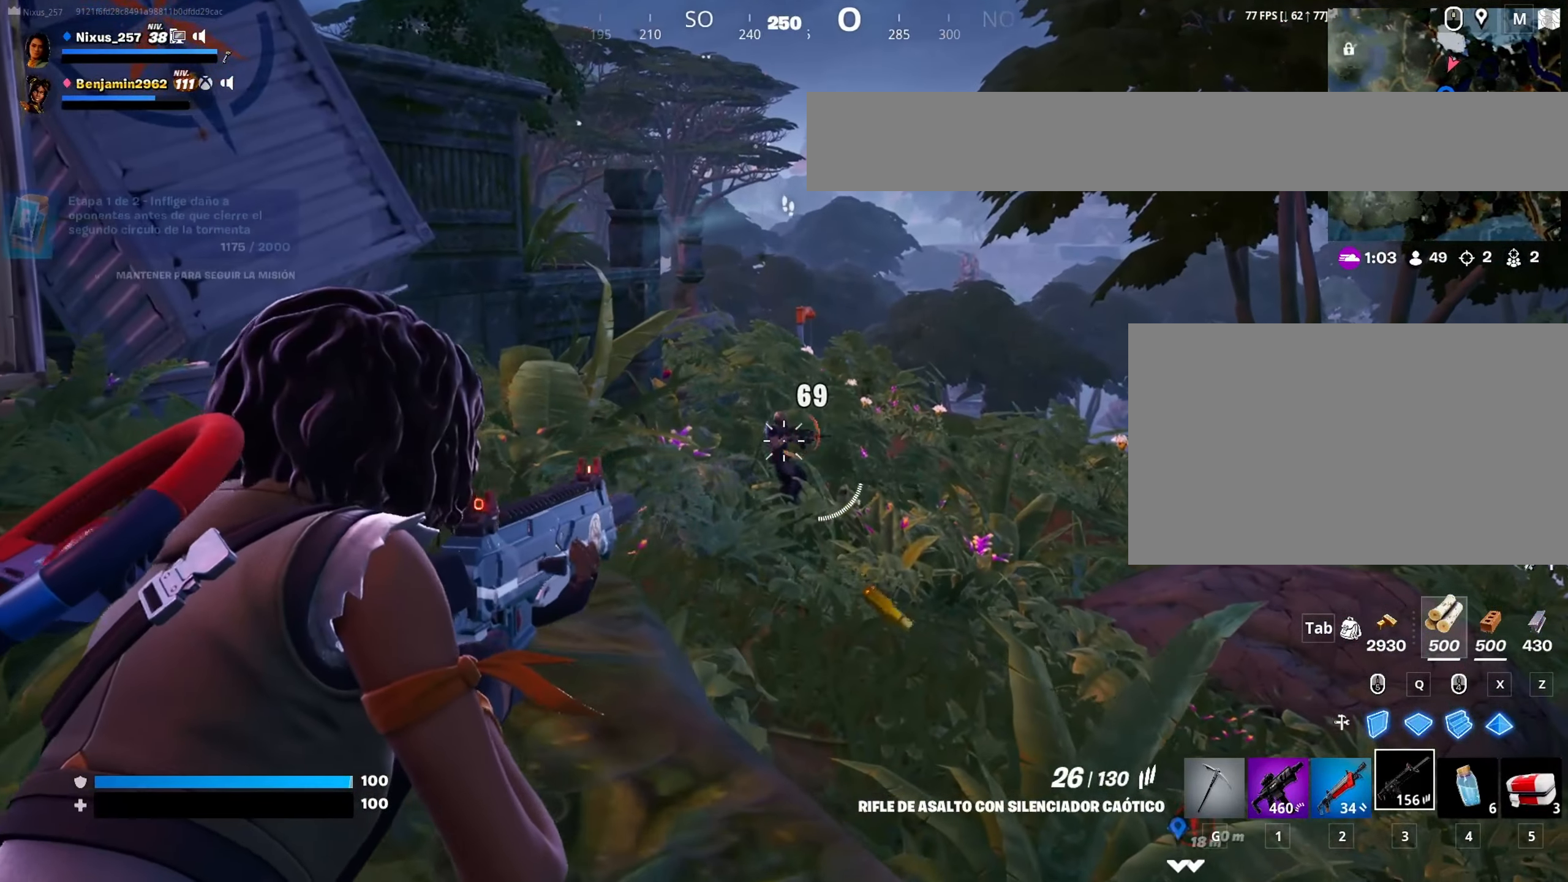
{"keys": ["w"], "mouse": [], "mouse_move": "still", "events": [[467, "mouse_left", "up"], [467, "mouse_right", "up"]]}
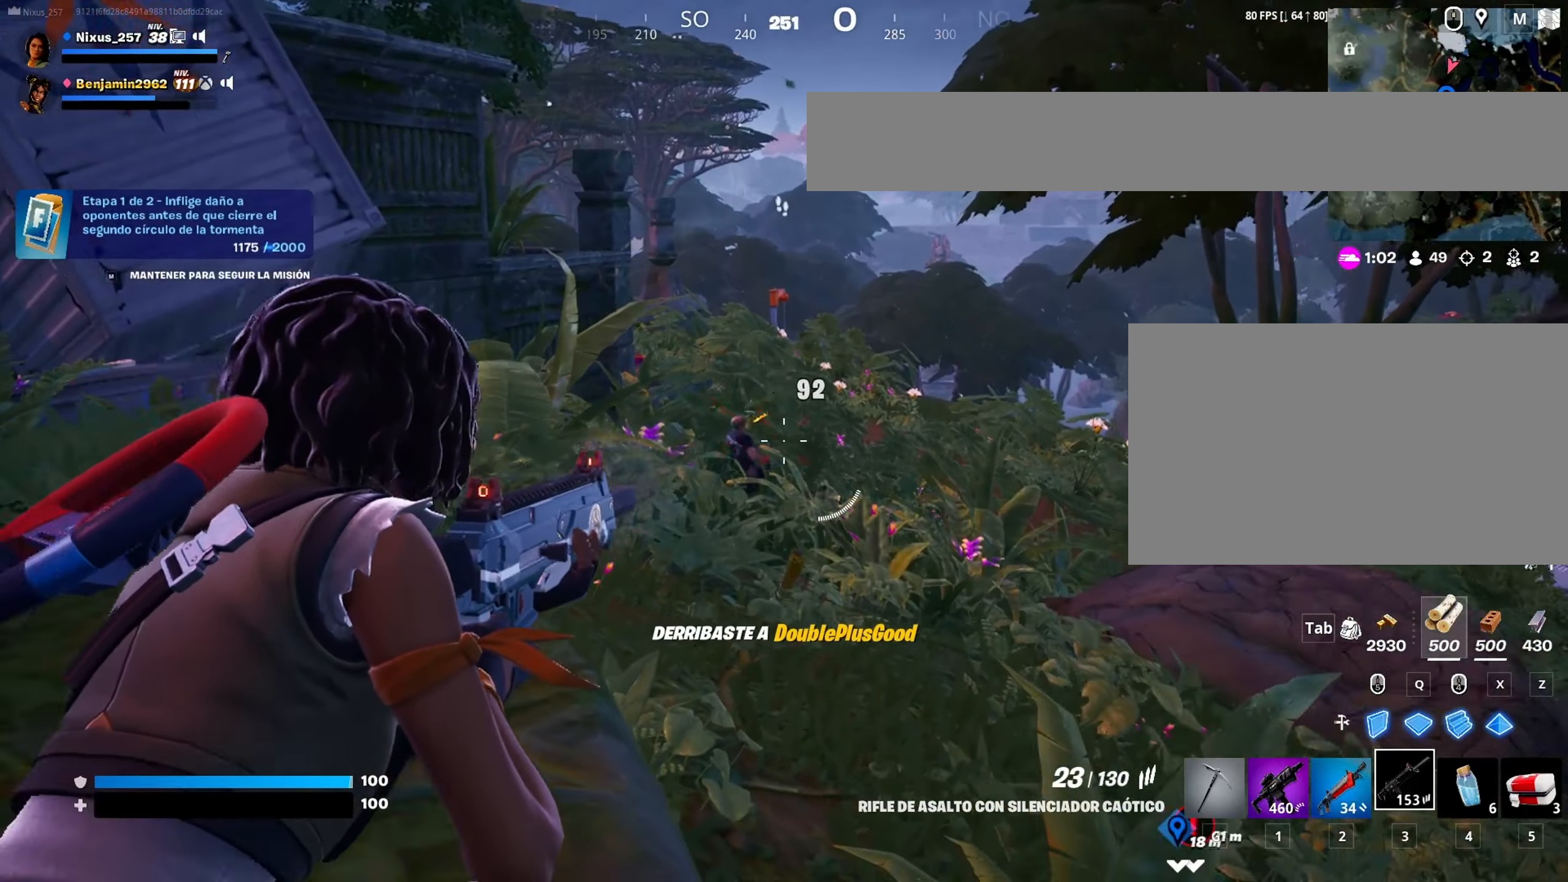
{"keys": ["w"], "mouse": [], "mouse_move": "still", "events": [[50, "a", "down"], [200, "a", "up"], [200, "space", "down"], [284, "a", "down"], [334, "space", "up"], [384, "a", "up"]]}
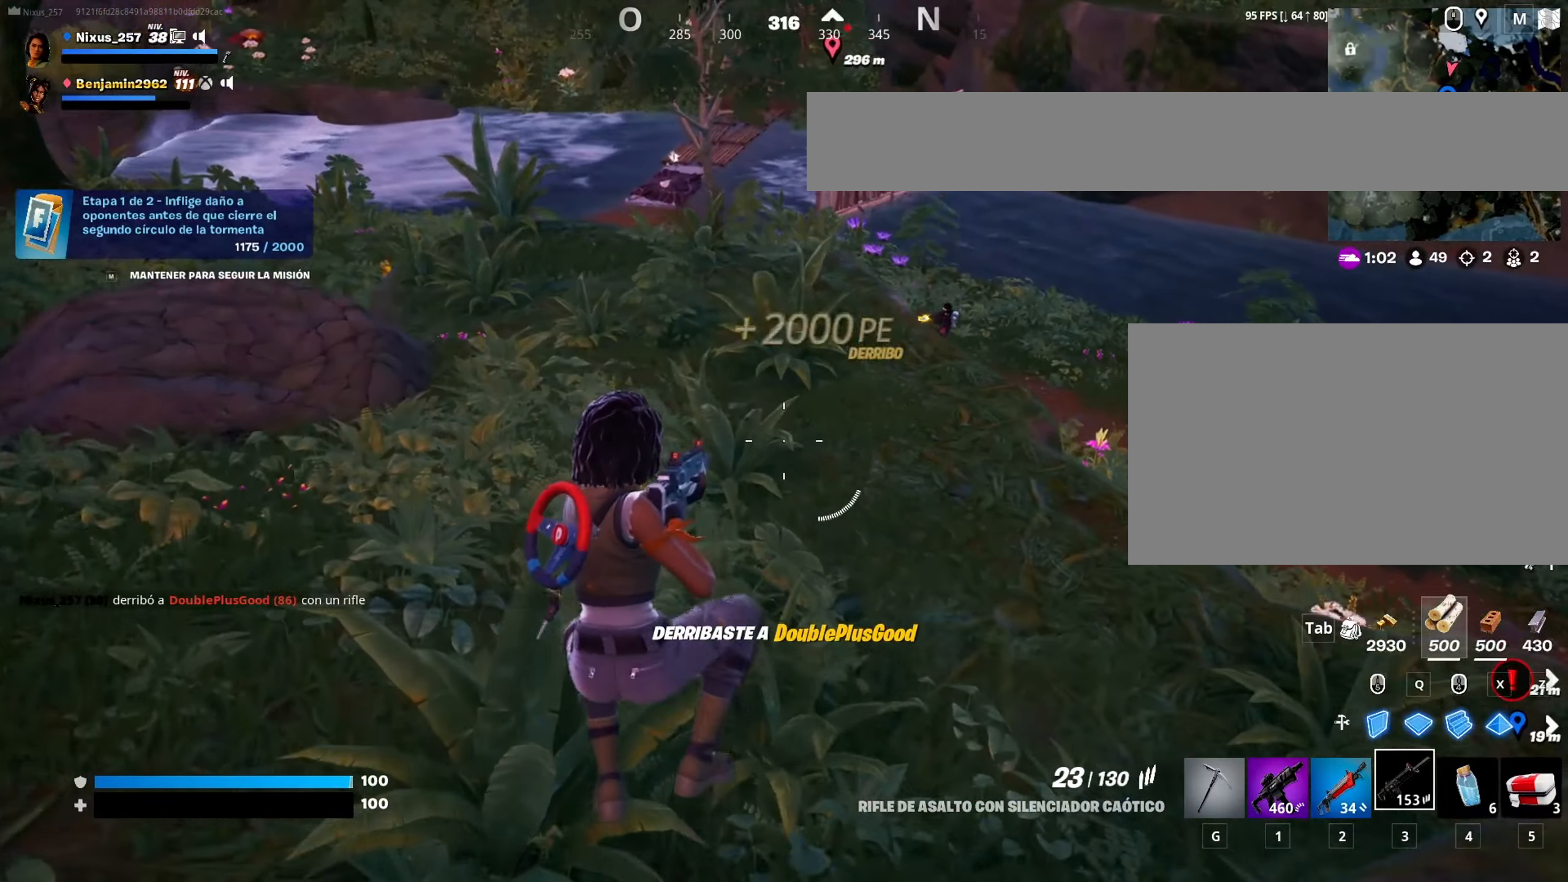
{"keys": ["w"], "mouse": [], "mouse_move": "still", "events": [[400, "2", "down"], [500, "2", "up"]]}
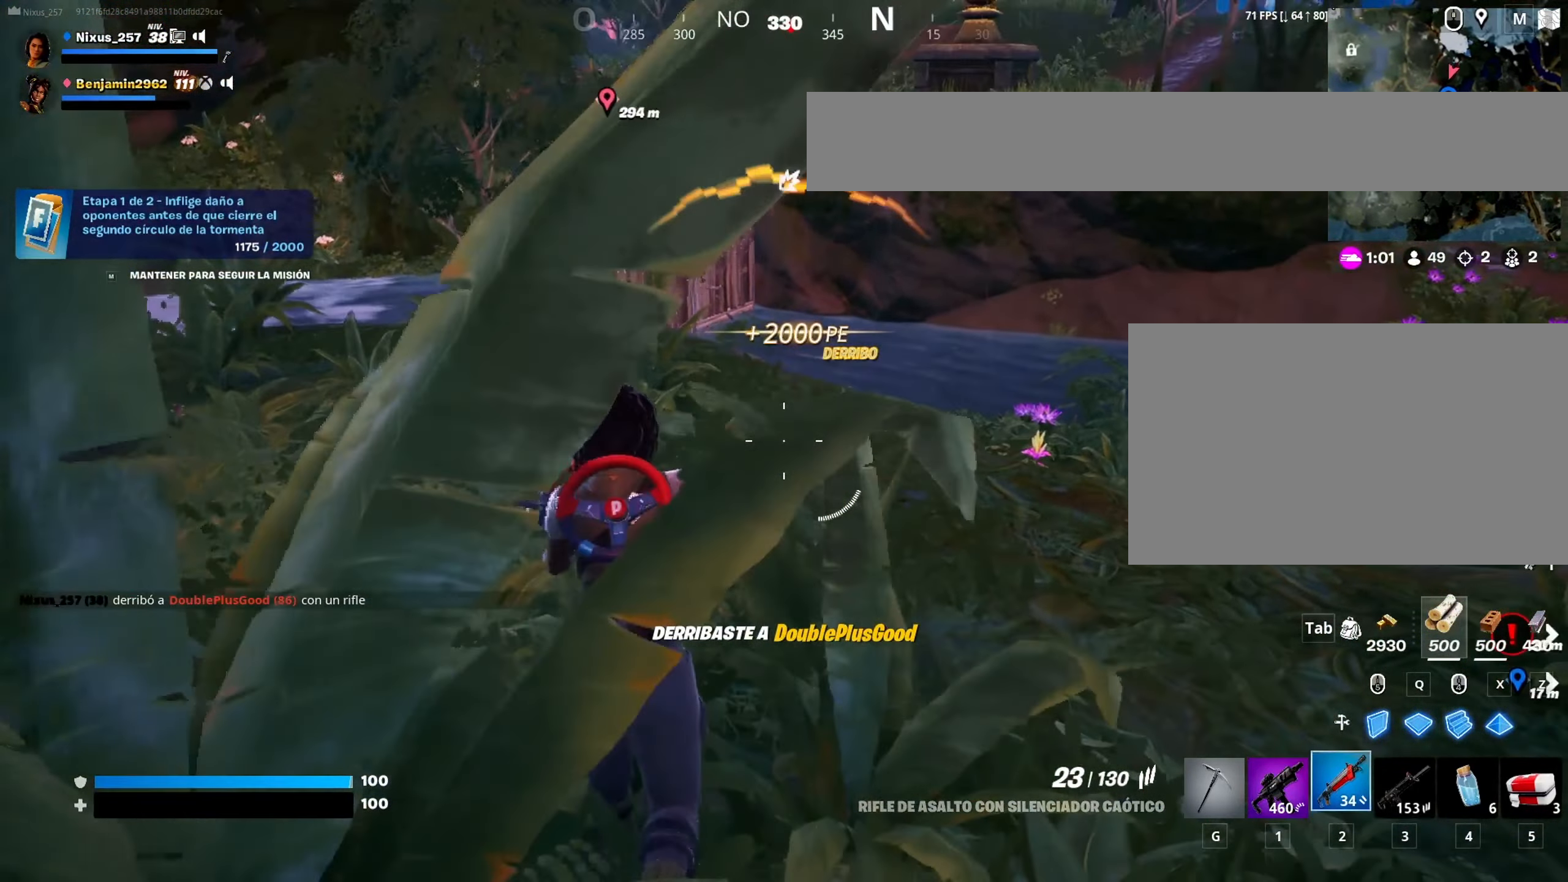
{"keys": ["d", "space", "w"], "mouse": [], "mouse_move": "down-left", "events": [[84, "d", "down"], [467, "space", "down"]]}
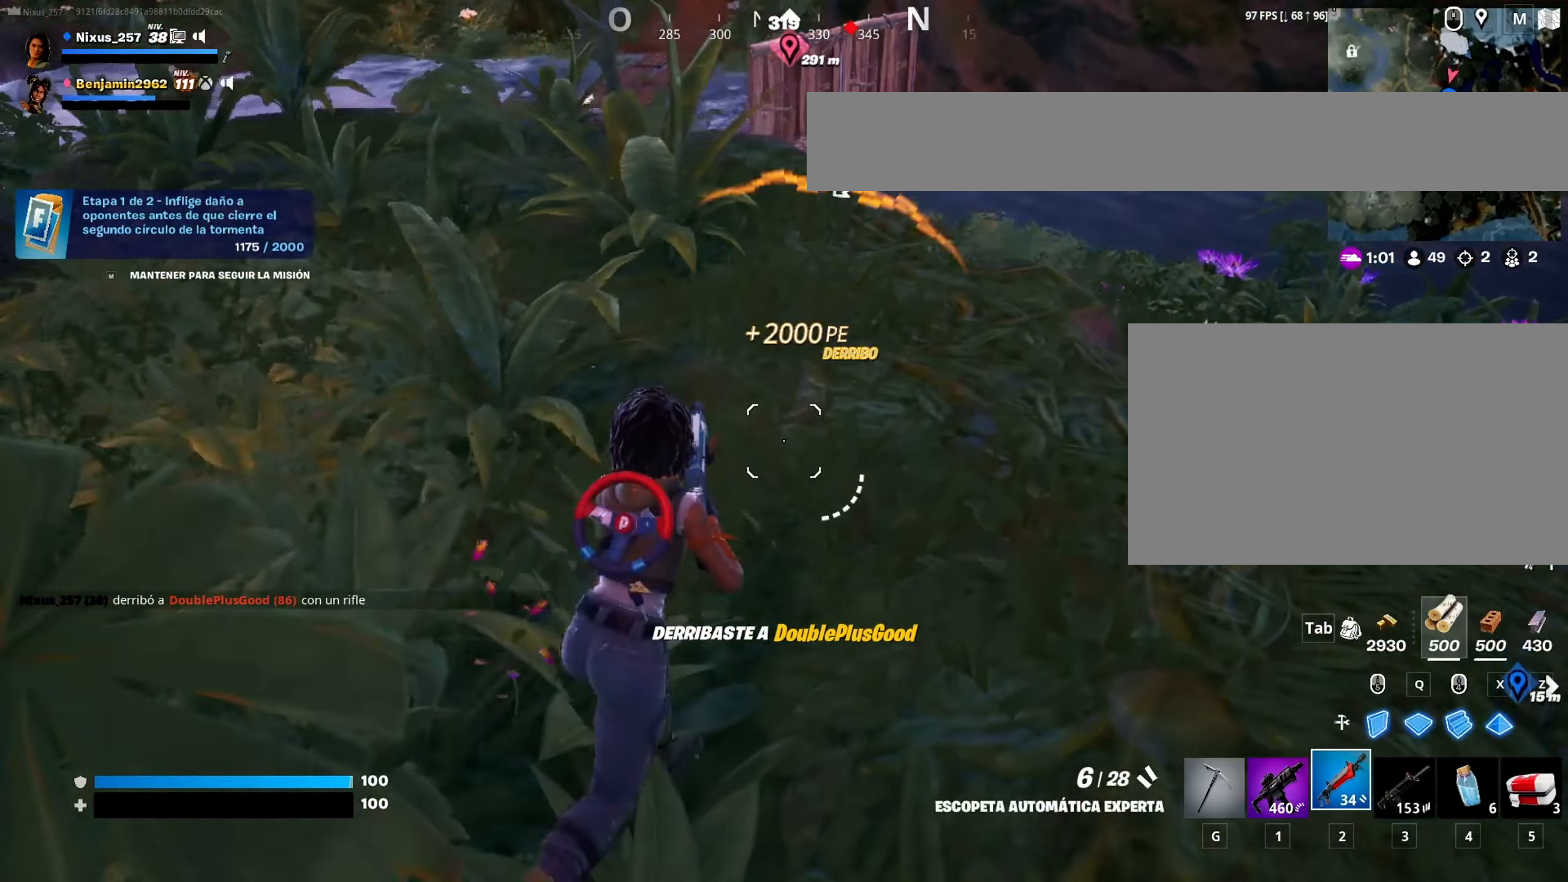
{"keys": ["d", "w"], "mouse": [], "mouse_move": "up-right", "events": [[100, "space", "up"]]}
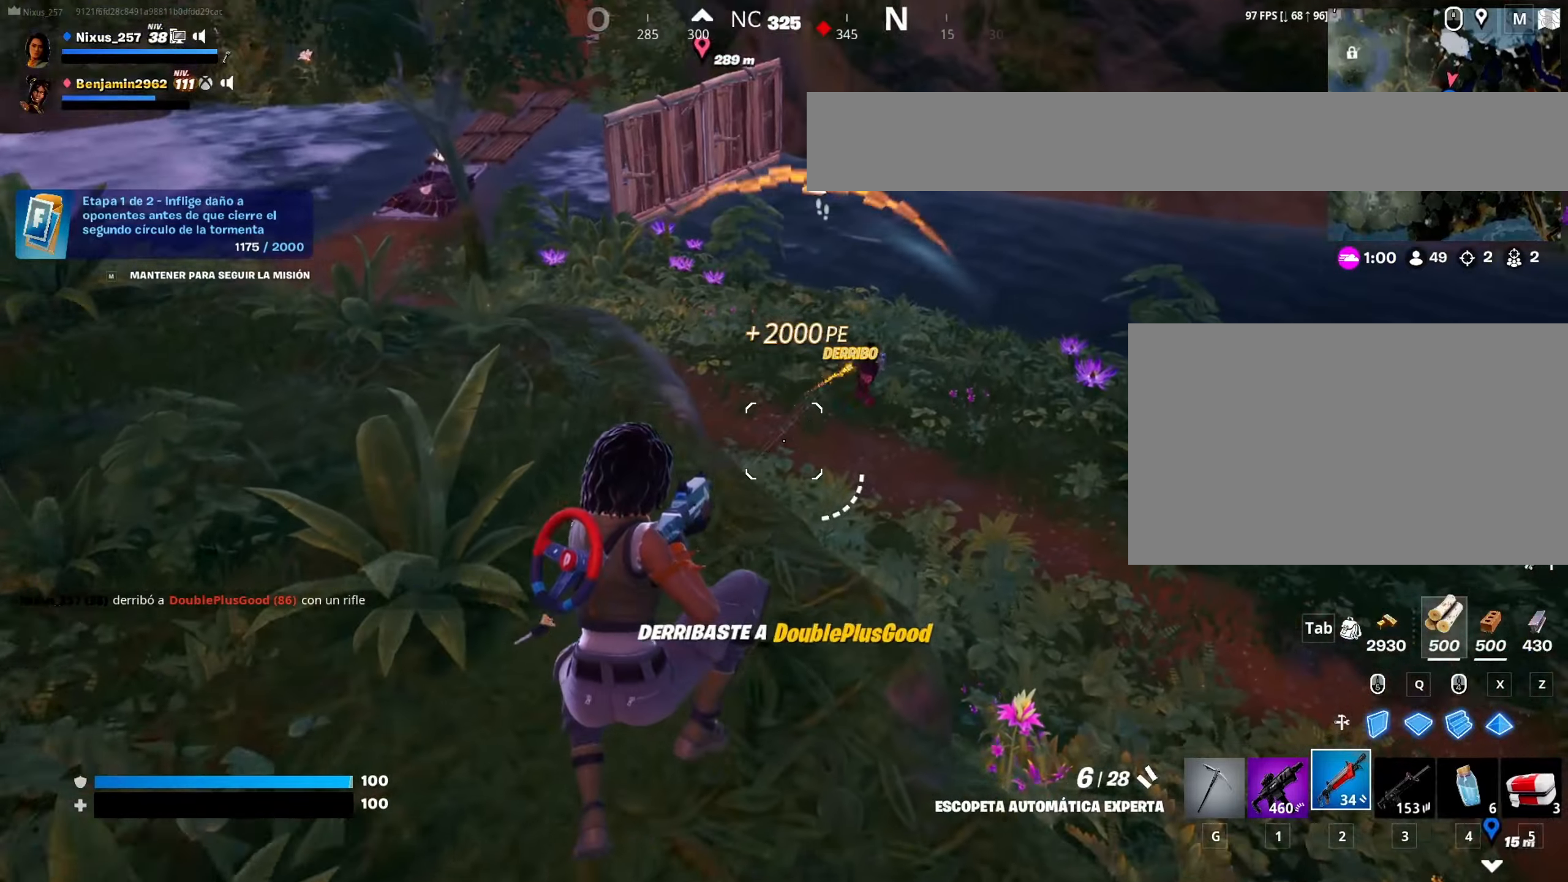
{"keys": ["w"], "mouse": [], "mouse_move": "down-left", "events": [[216, "mouse_left", "down"], [266, "d", "up"], [266, "mouse_left", "up"]]}
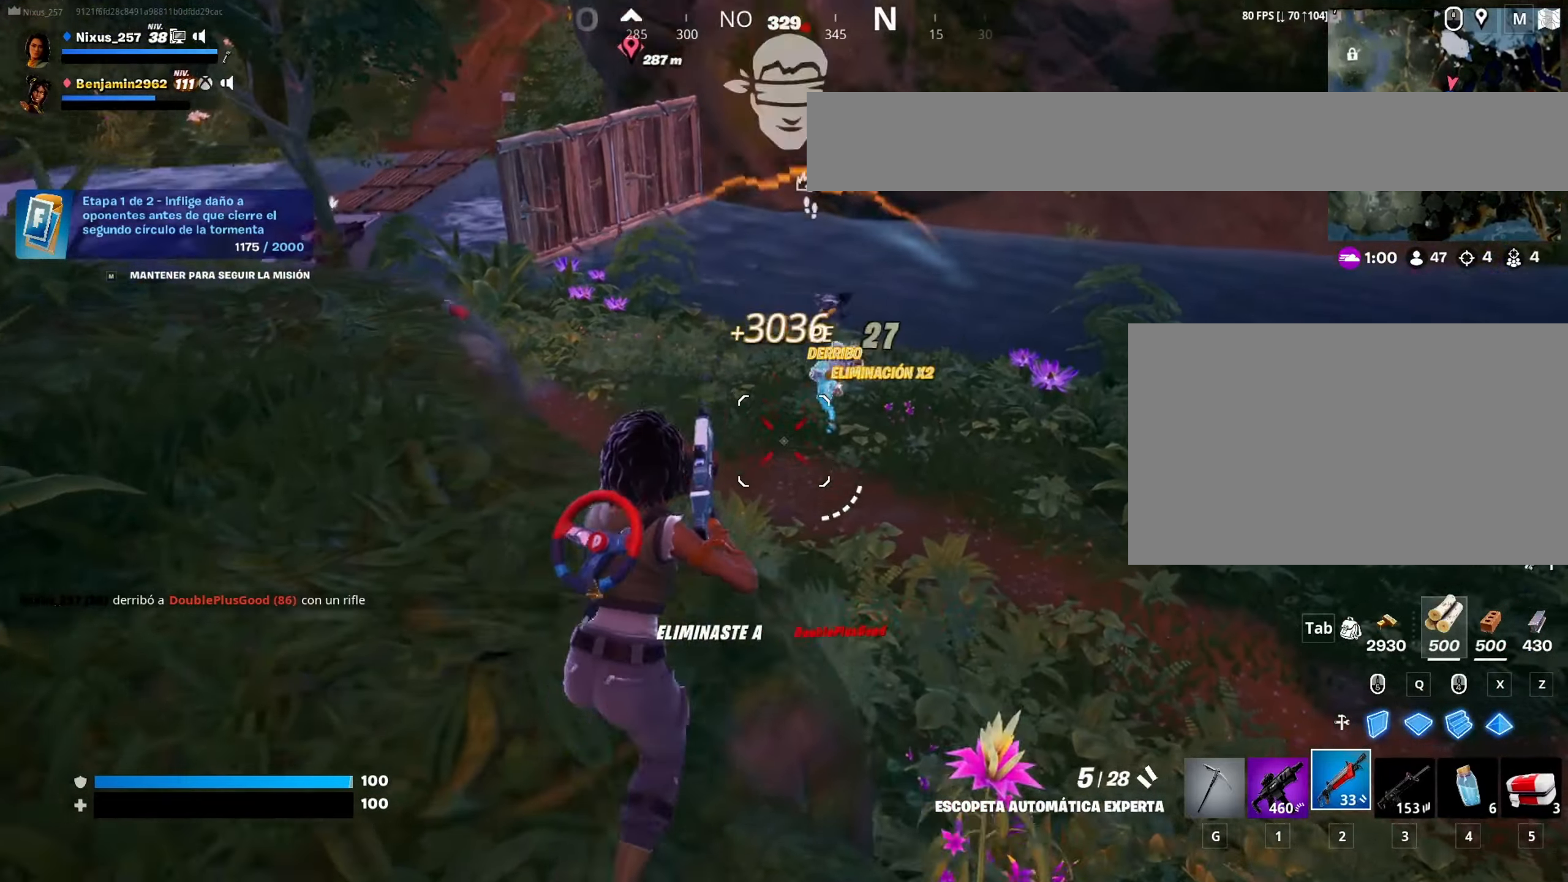
{"keys": ["d", "w"], "mouse": [], "mouse_move": "left", "events": [[83, "space", "down"], [183, "space", "up"], [233, "d", "down"], [366, "1", "down"], [466, "1", "up"]]}
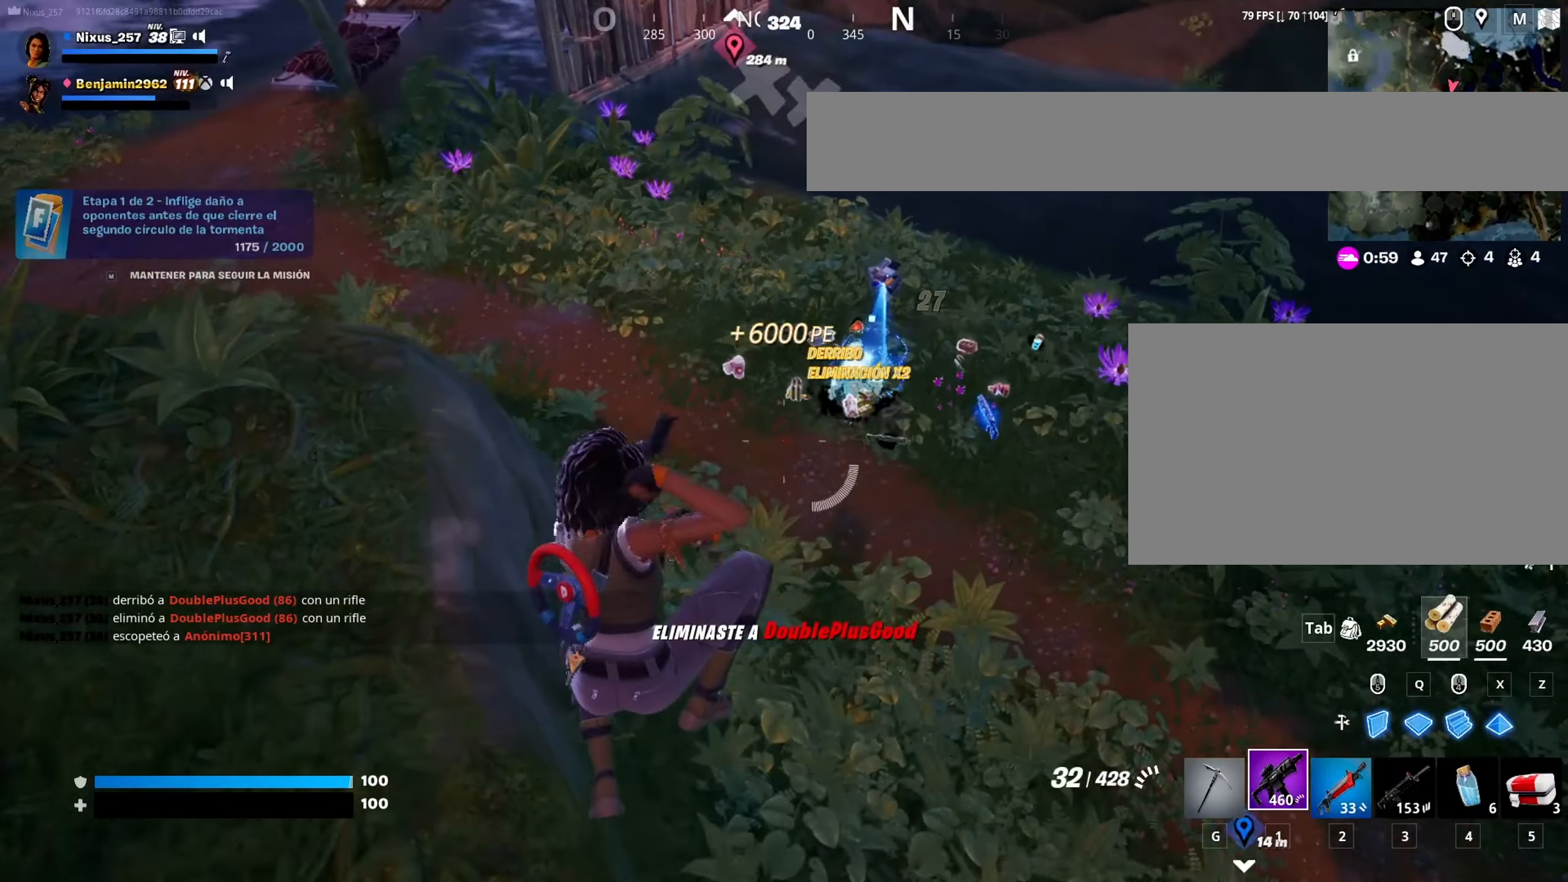
{"keys": ["w"], "mouse": [], "mouse_move": "down-left", "events": [[150, "d", "up"], [333, "r", "down"], [433, "r", "up"]]}
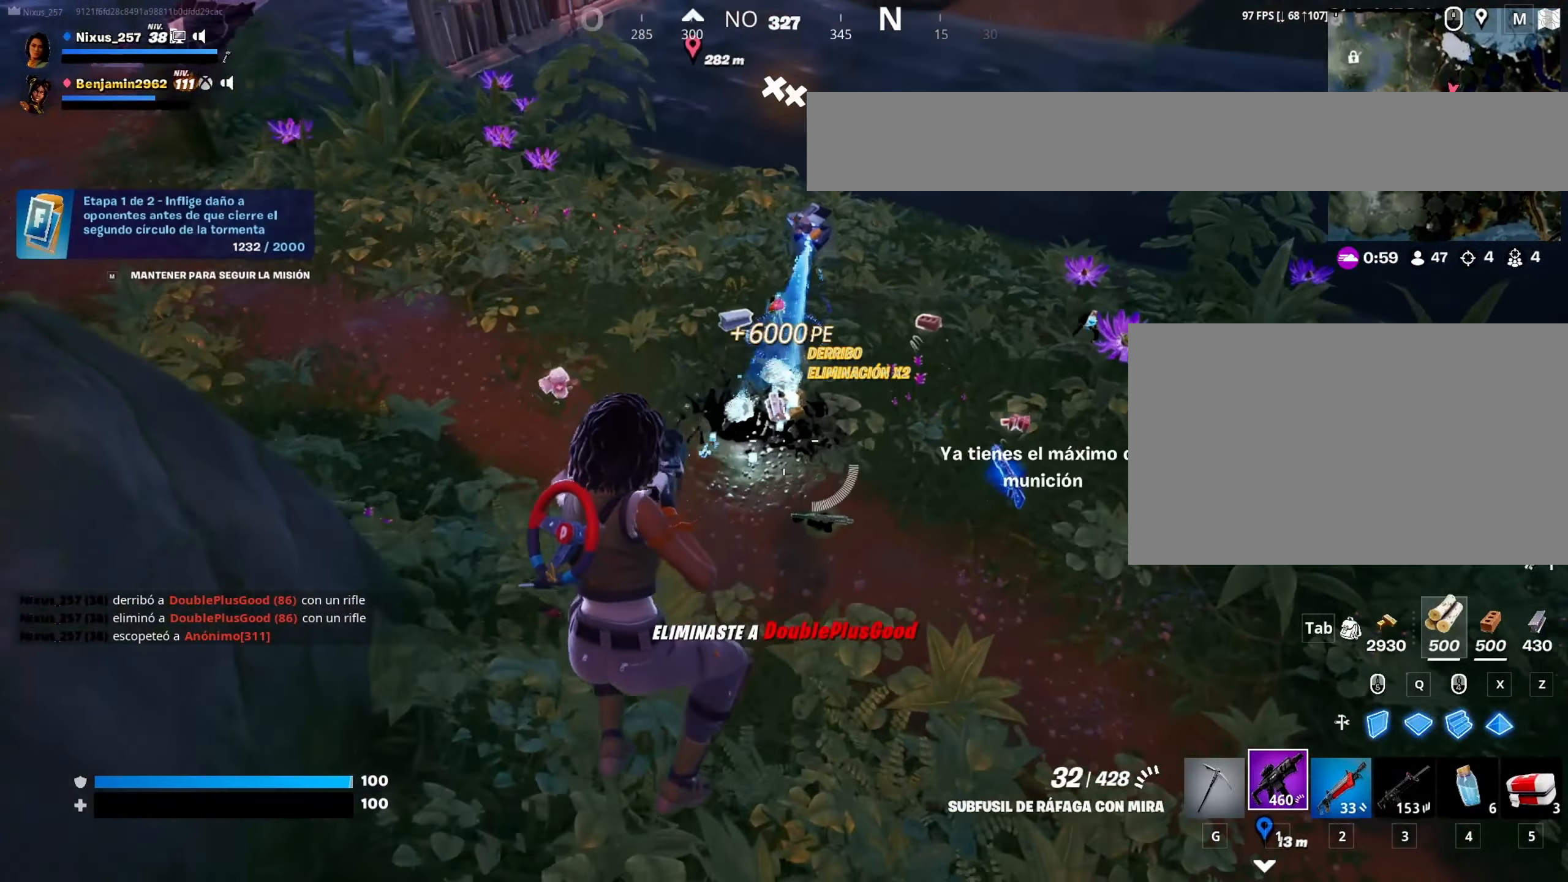
{"keys": ["d", "space"], "mouse": [], "mouse_move": "left", "events": [[116, "d", "down"], [166, "2", "down"], [216, "2", "up"], [300, "w", "up"], [500, "space", "down"]]}
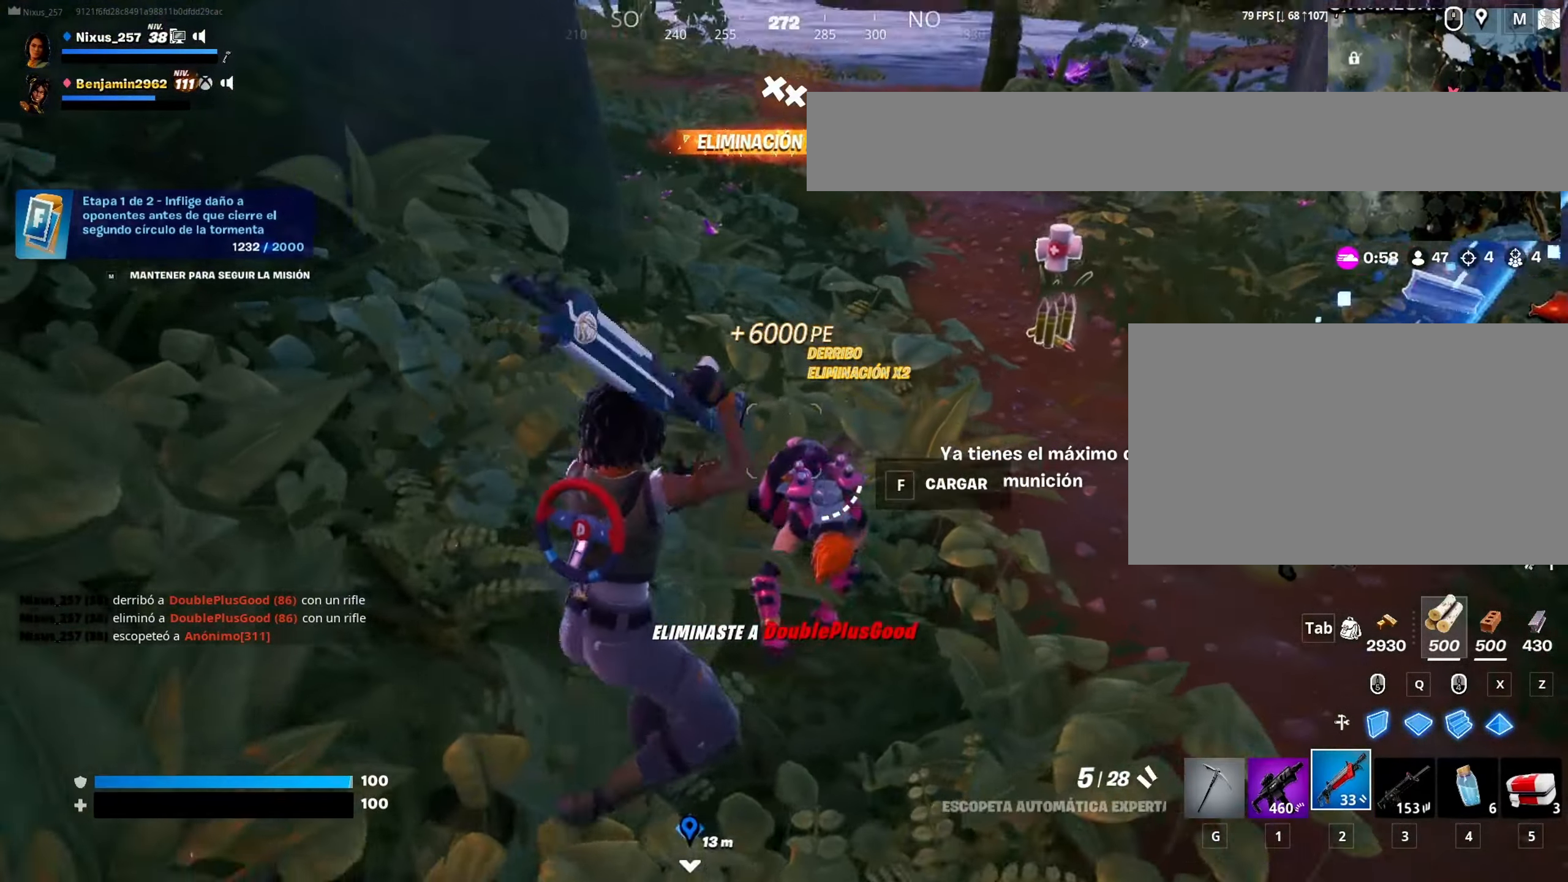
{"keys": ["a"], "mouse": [], "mouse_move": "left", "events": [[83, "s", "down"], [133, "d", "up"], [133, "space", "up"], [366, "a", "down"], [466, "s", "up"]]}
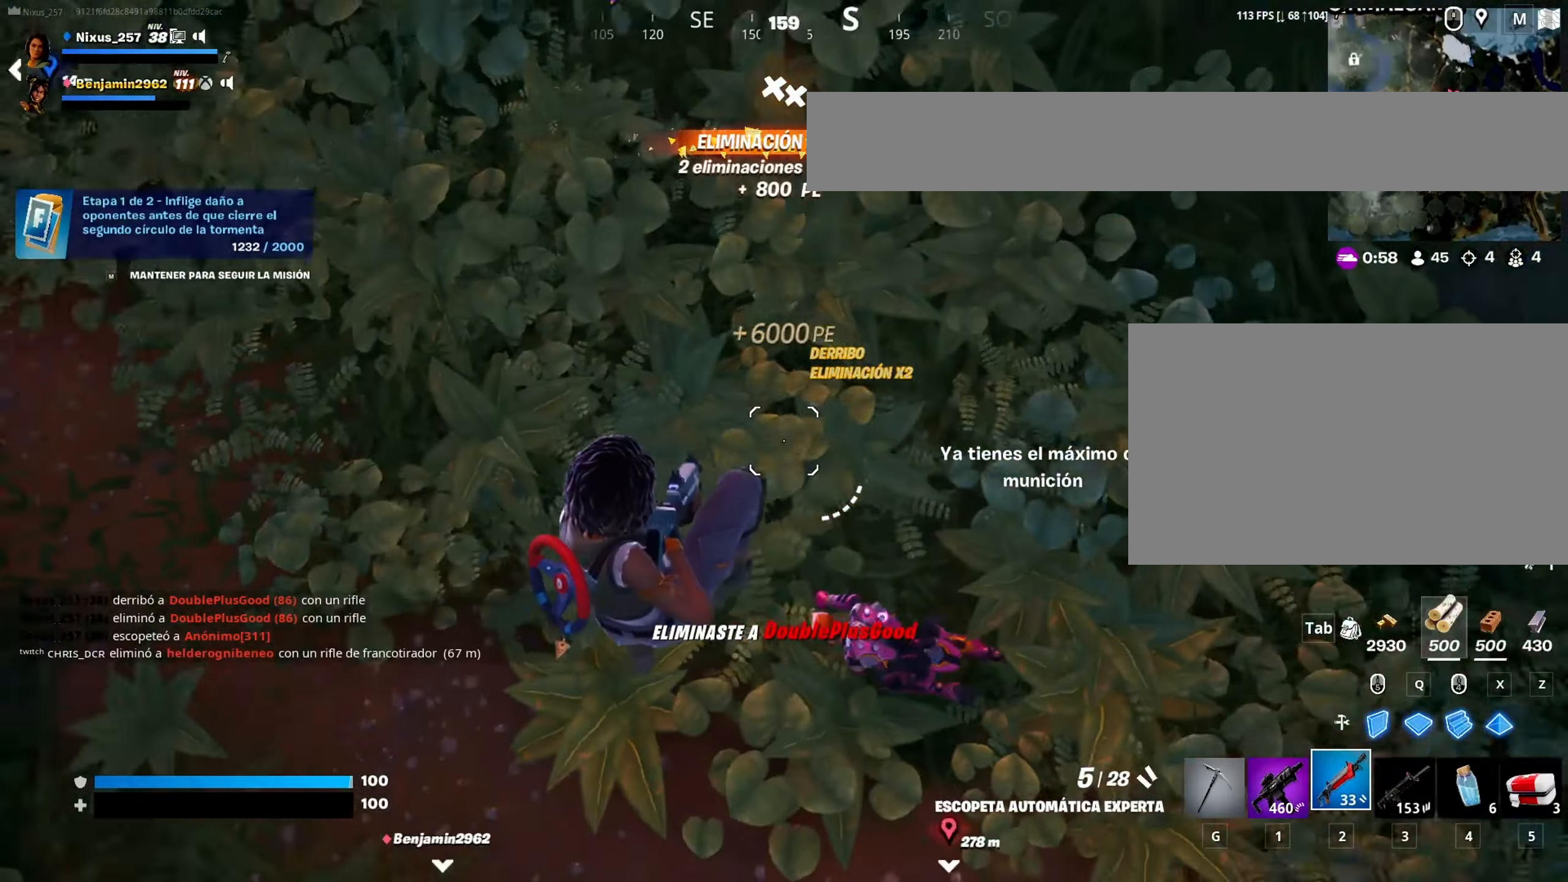
{"keys": ["a", "s"], "mouse": [], "mouse_move": "up-left", "events": [[200, "a", "up"], [200, "s", "down"], [333, "mouse_left", "down"], [433, "mouse_left", "up"], [483, "a", "down"]]}
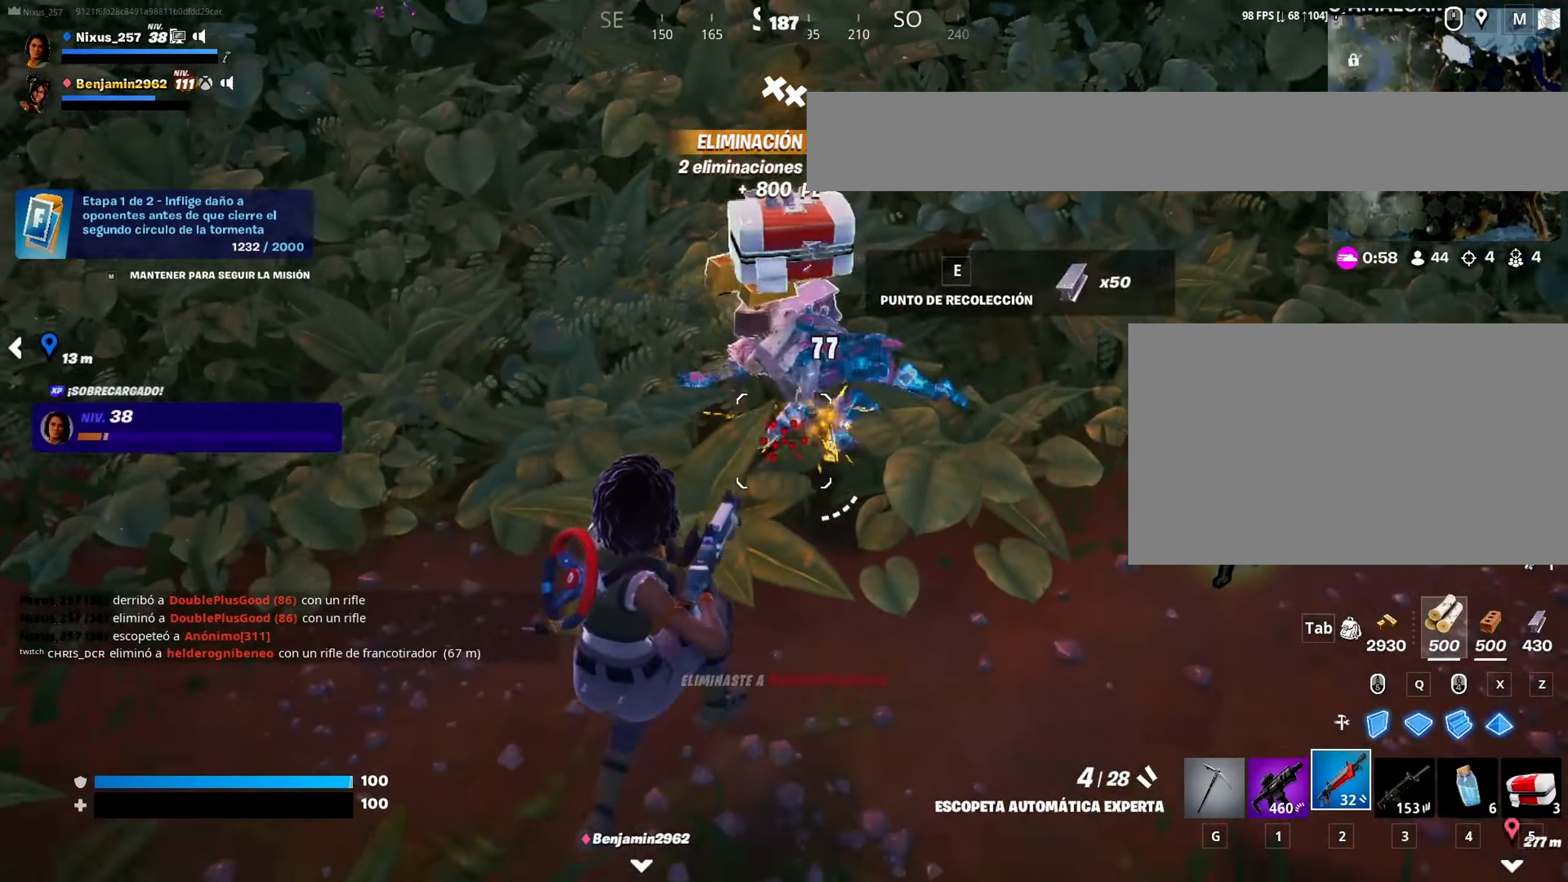
{"keys": ["a", "r", "w"], "mouse": [], "mouse_move": "up-right", "events": [[266, "s", "up"], [450, "w", "down"], [500, "r", "down"]]}
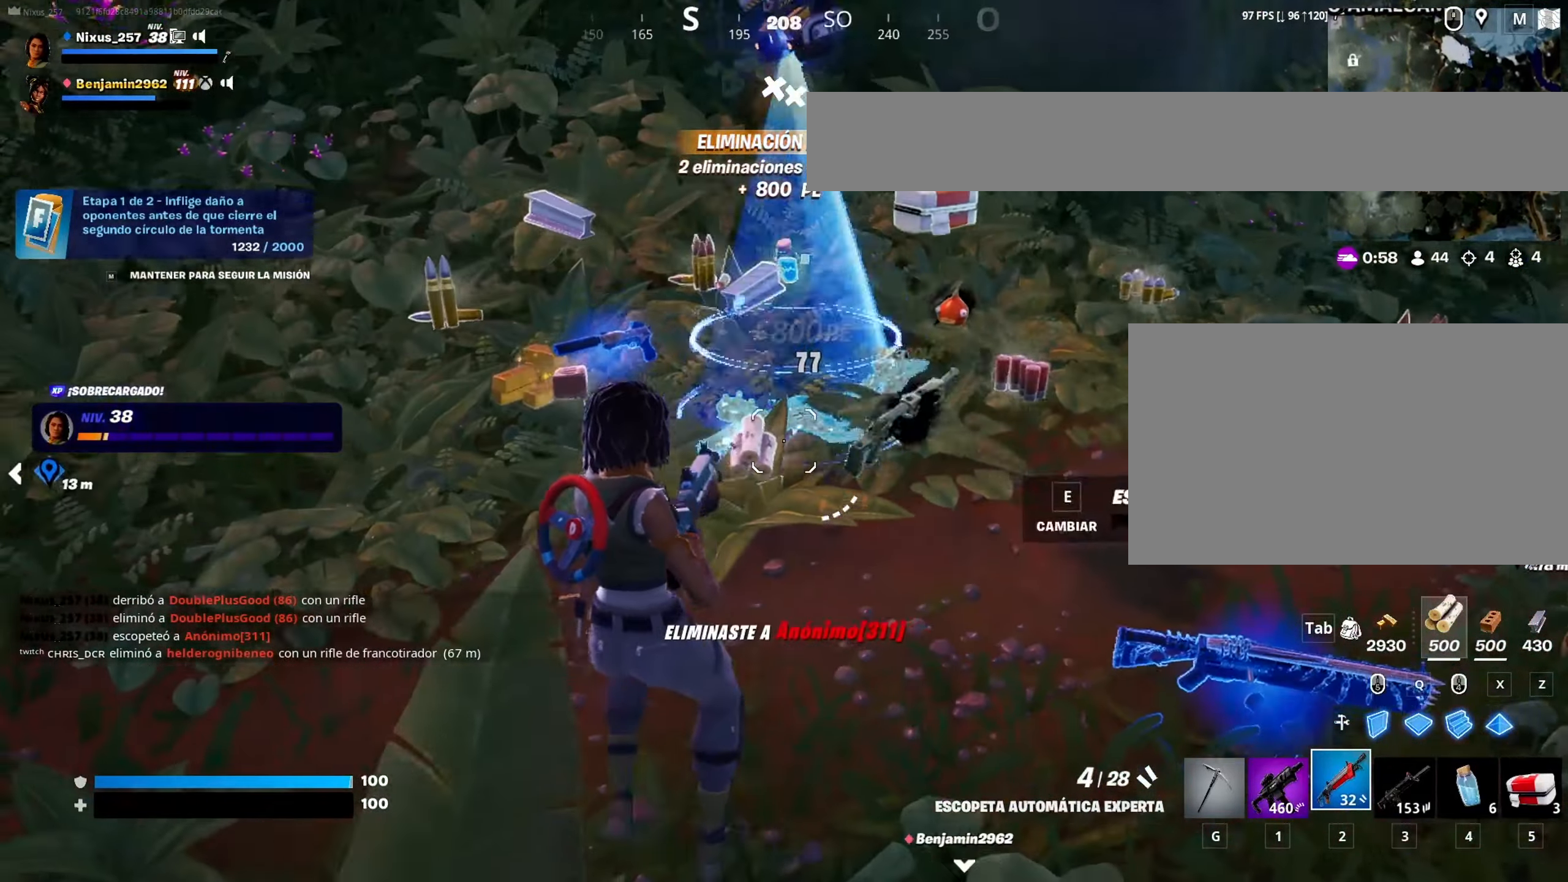
{"keys": ["a", "w"], "mouse": [], "mouse_move": "still", "events": [[133, "r", "up"]]}
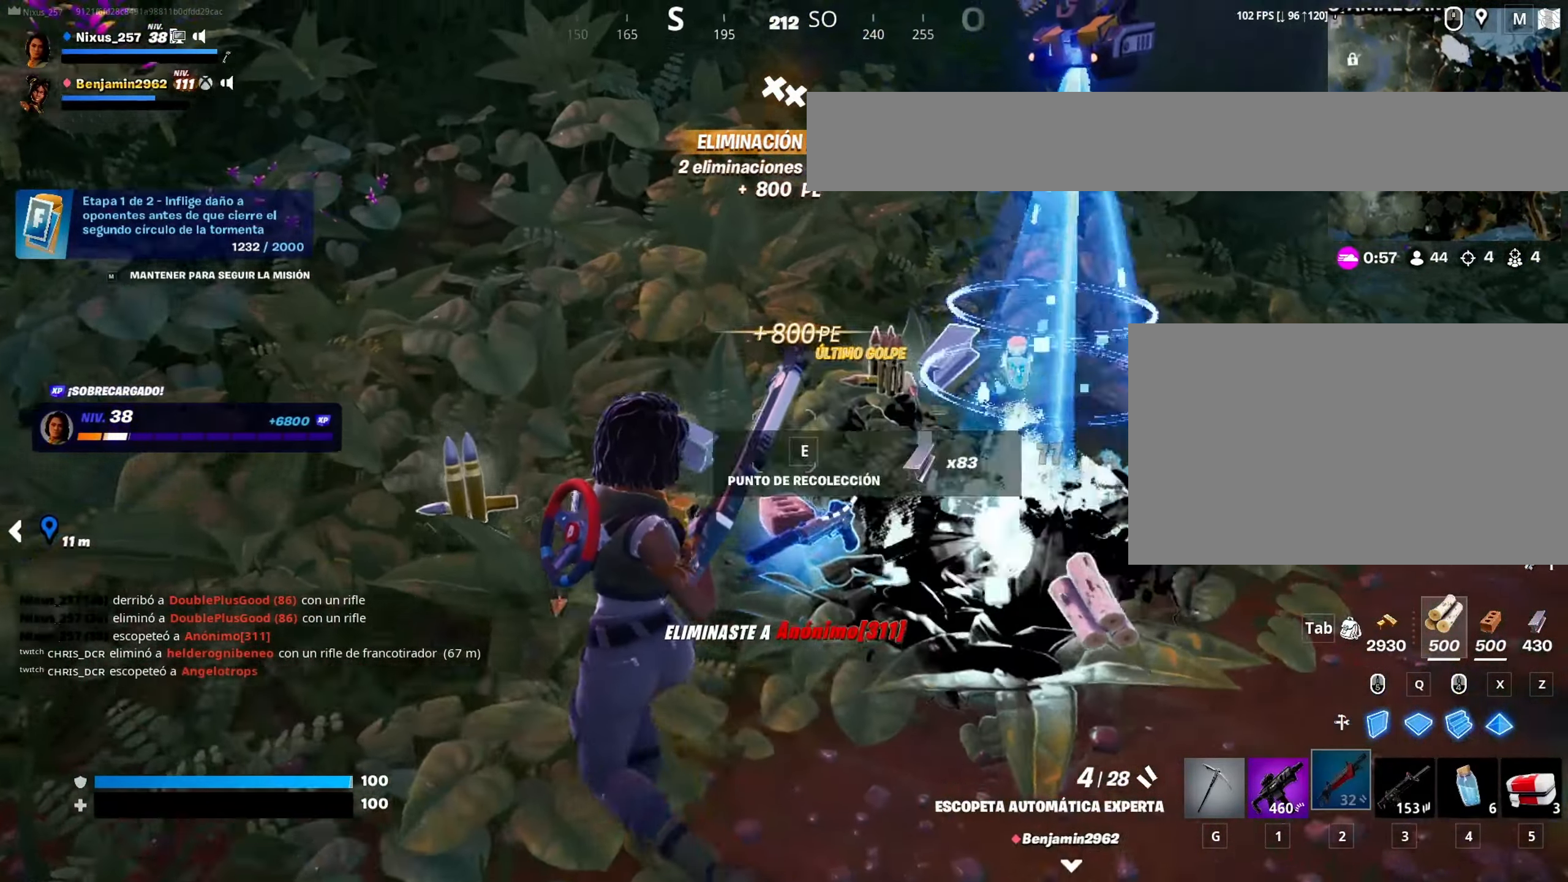
{"keys": ["w"], "mouse": [], "mouse_move": "still", "events": [[483, "a", "up"]]}
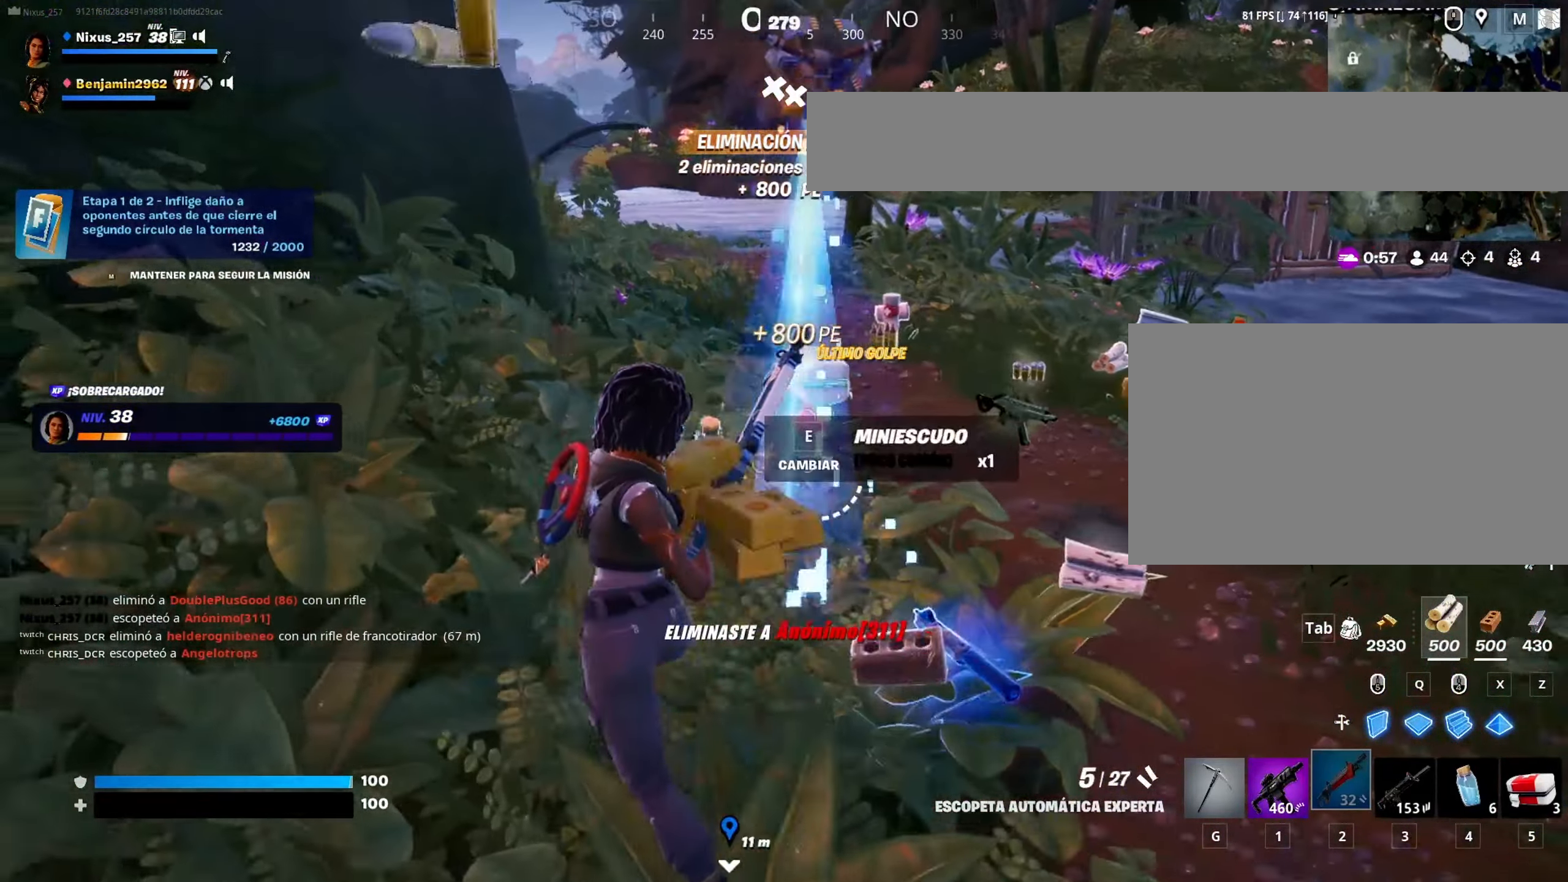
{"keys": ["d"], "mouse": [], "mouse_move": "right", "events": [[450, "d", "down"], [500, "w", "up"]]}